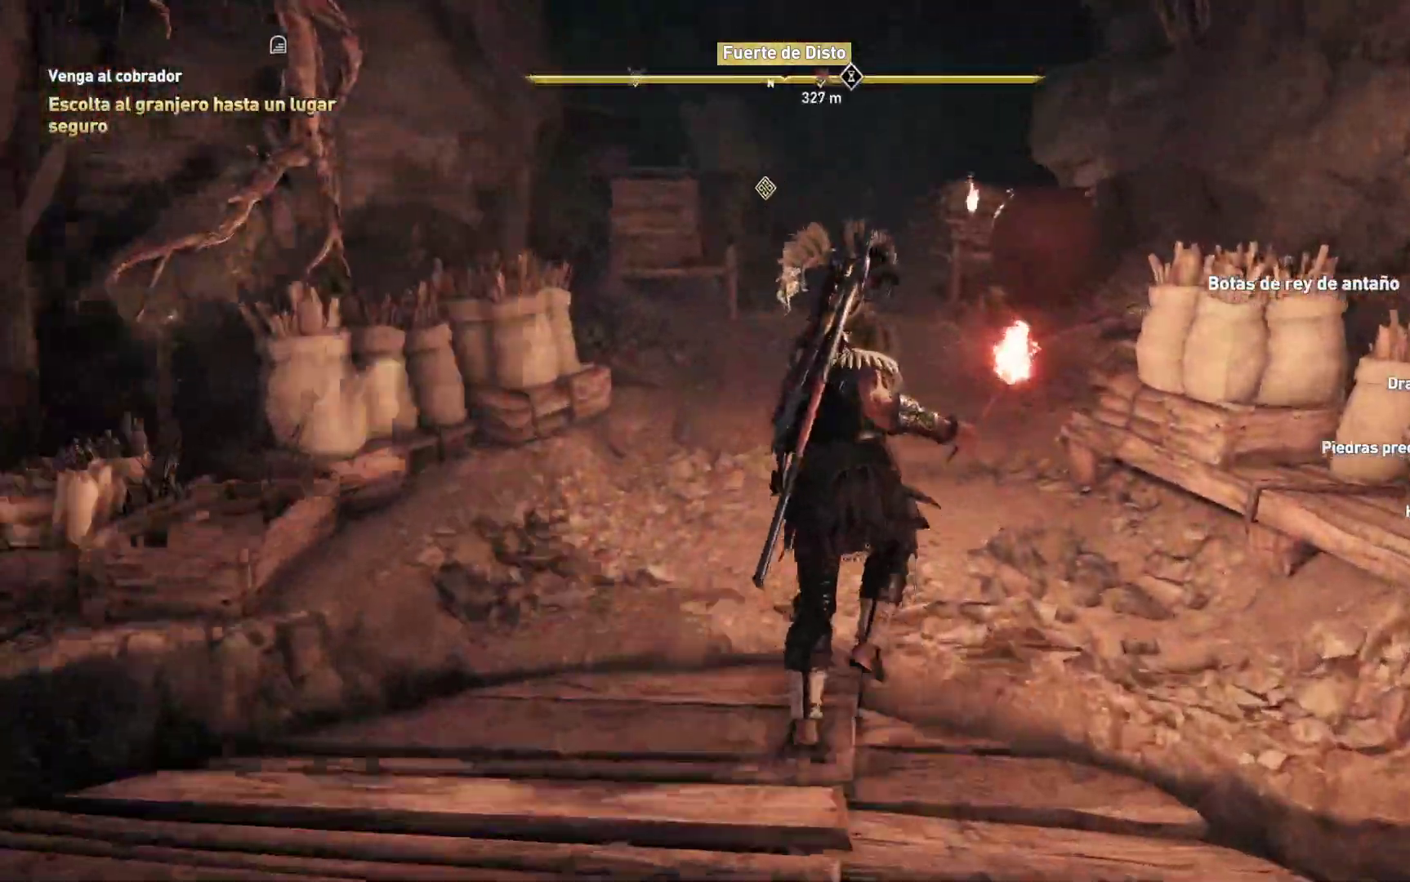
Gameplay with a controller (Xbox layout); each line is a JSON object with the inputs held at the frame after it. "events" lists button and stick changes between this image and that frame as [ms after this image, input, new state], when the widget could be followed in between.
{"buttons": [], "left_stick": "up", "right_stick": "left", "events": [[383, "right_stick", "left"]]}
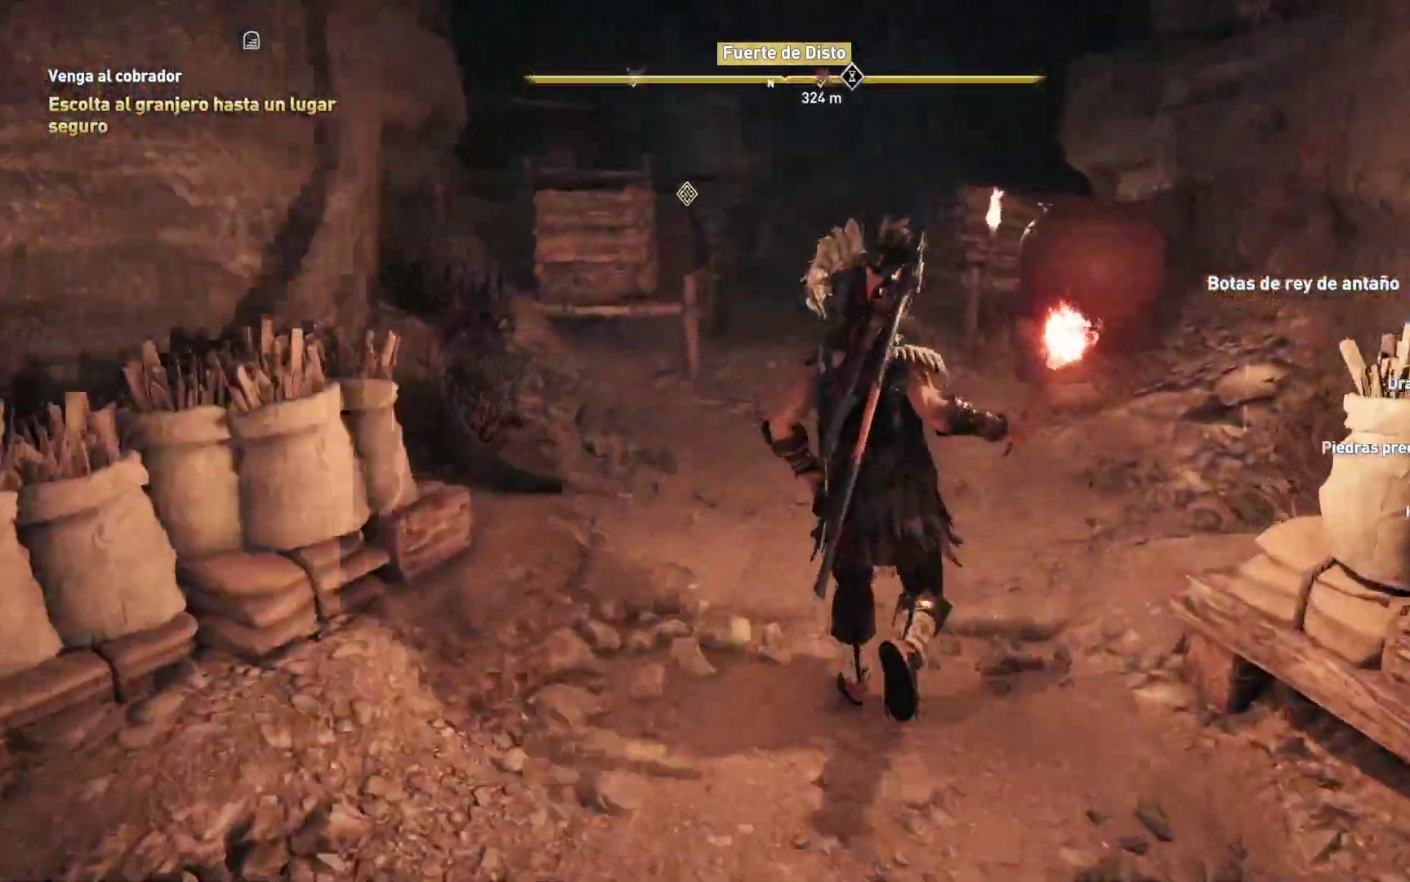
{"buttons": [], "left_stick": "up", "right_stick": "up-left", "events": [[367, "right_stick", "center"], [483, "right_stick", "up-left"]]}
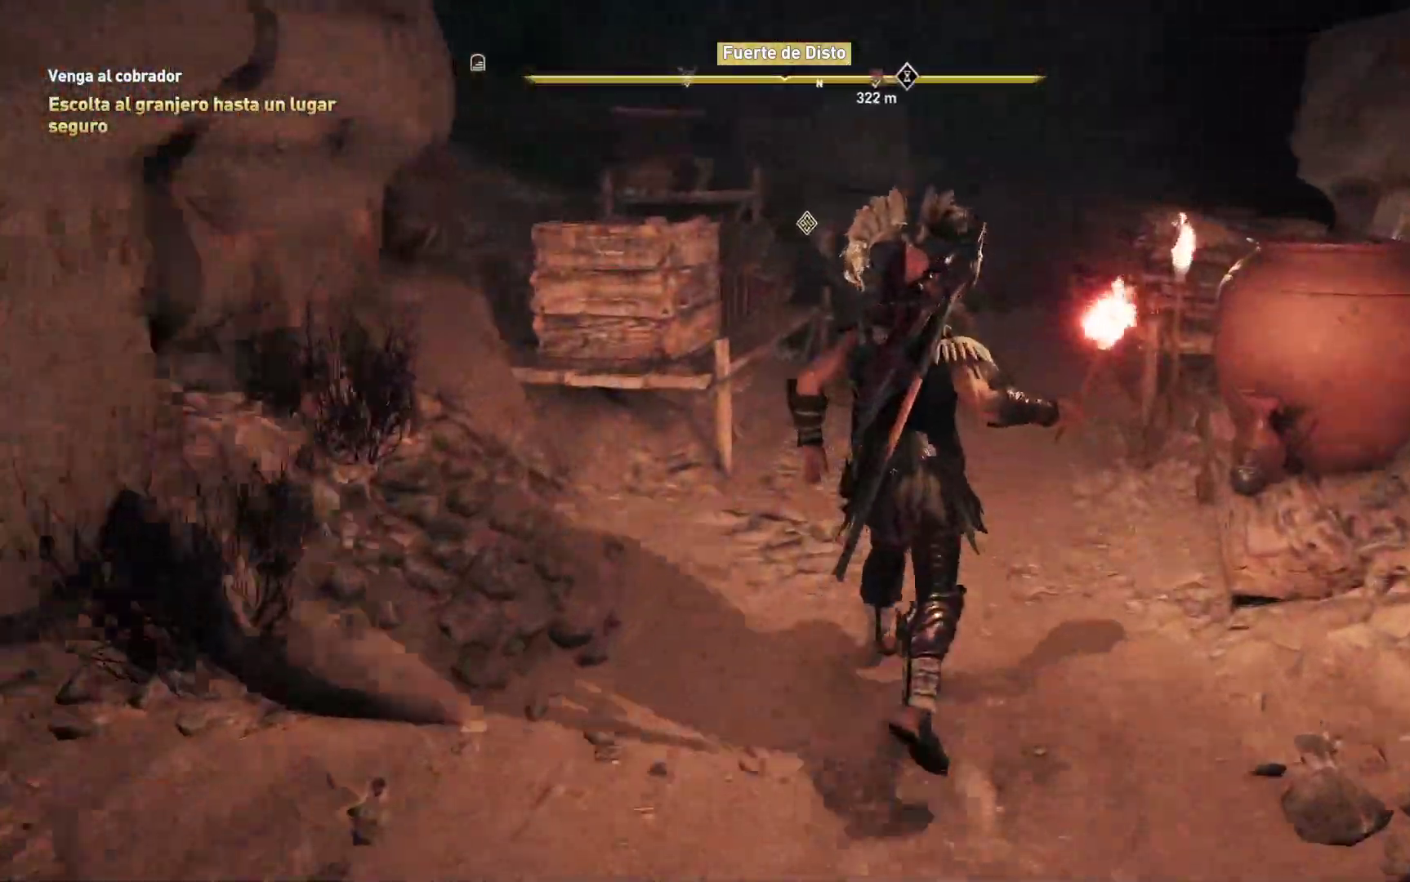
{"buttons": [], "left_stick": "up", "right_stick": "up-left"}
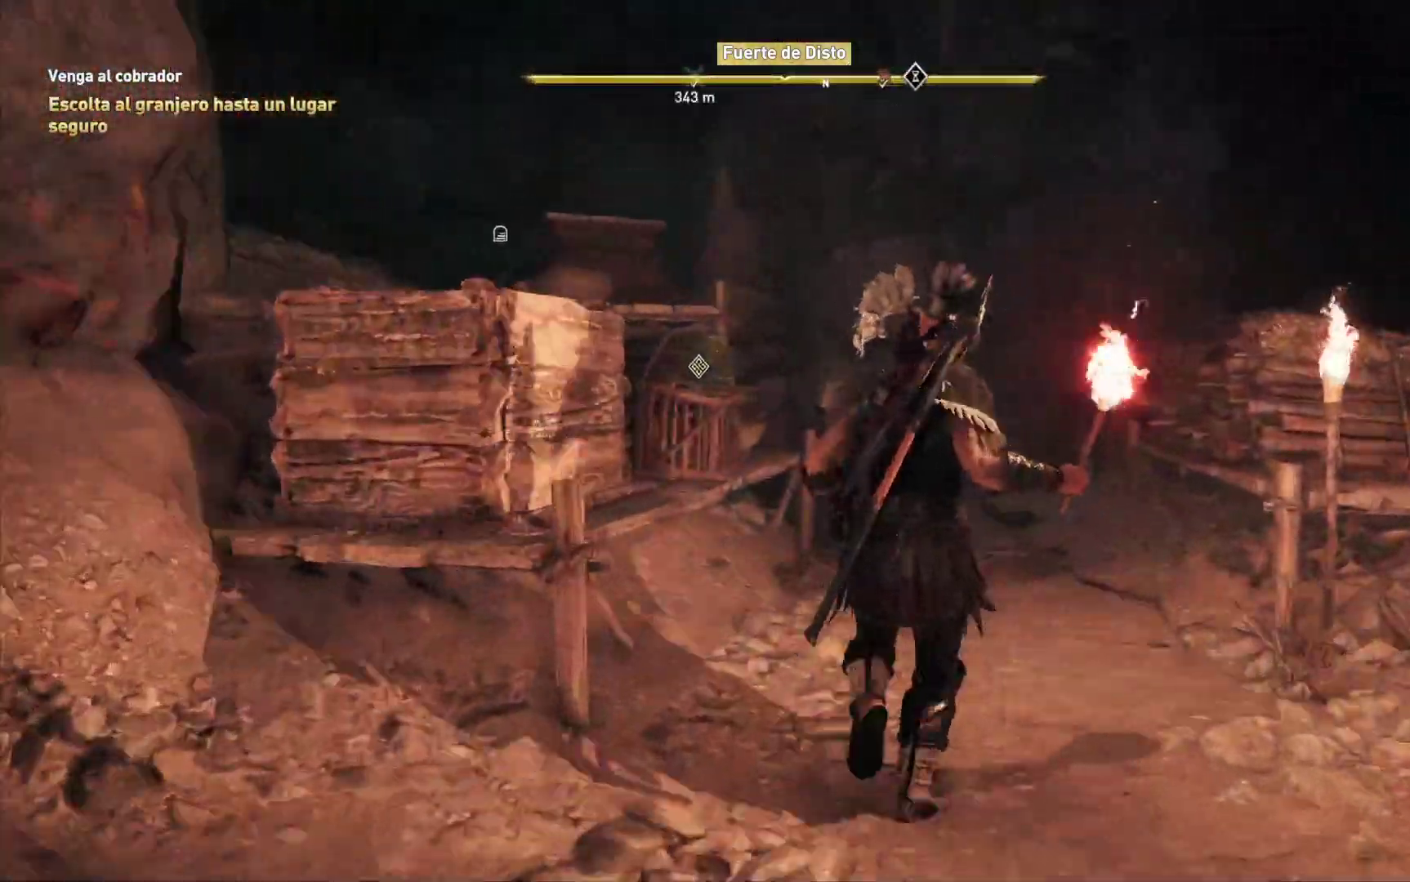
{"buttons": [], "left_stick": "up", "right_stick": "center", "events": [[17, "right_stick", "center"]]}
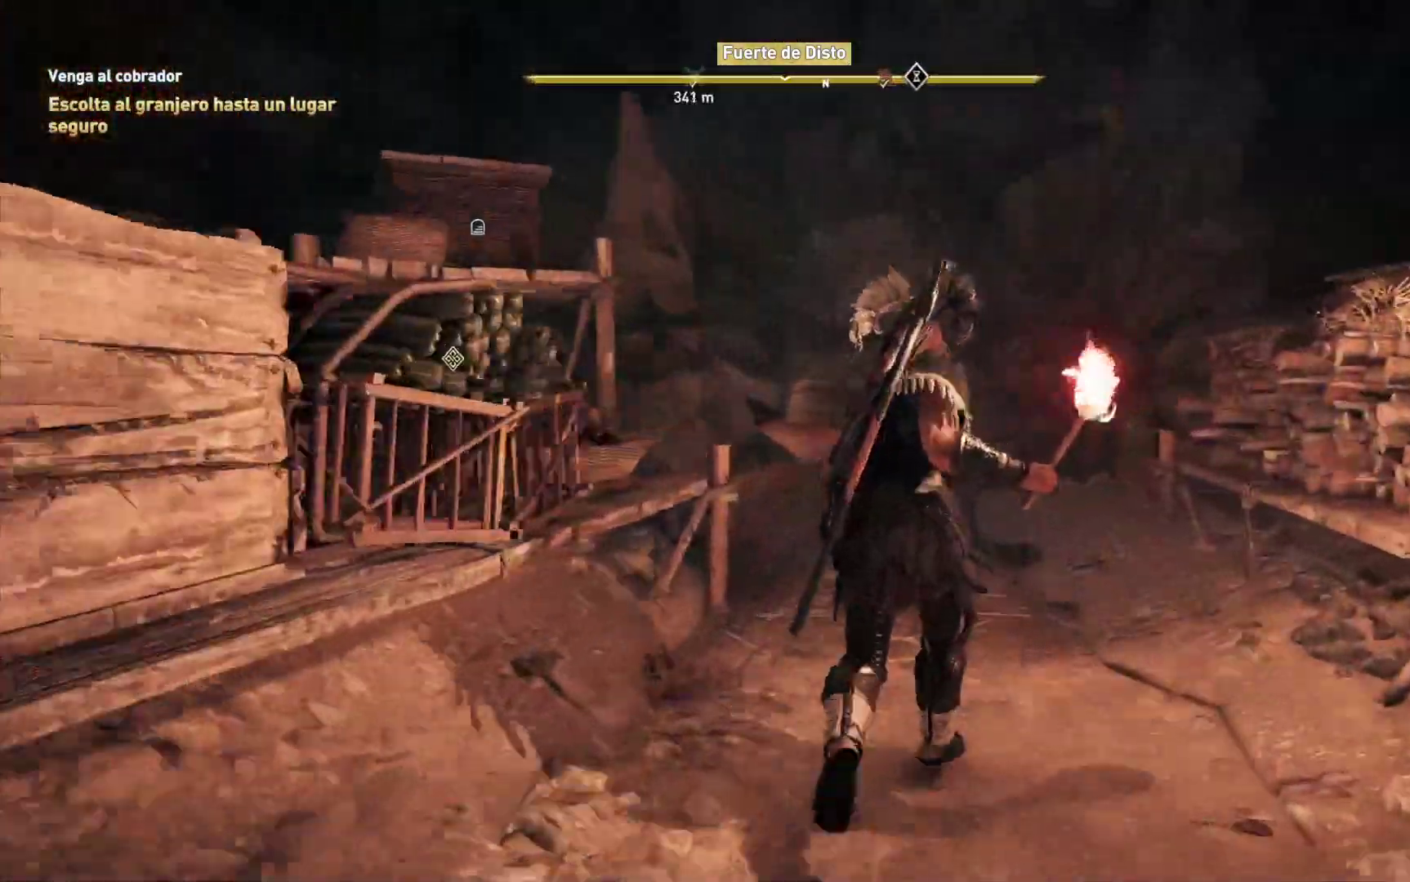
{"buttons": [], "left_stick": "up", "right_stick": "left", "events": [[483, "right_stick", "left"]]}
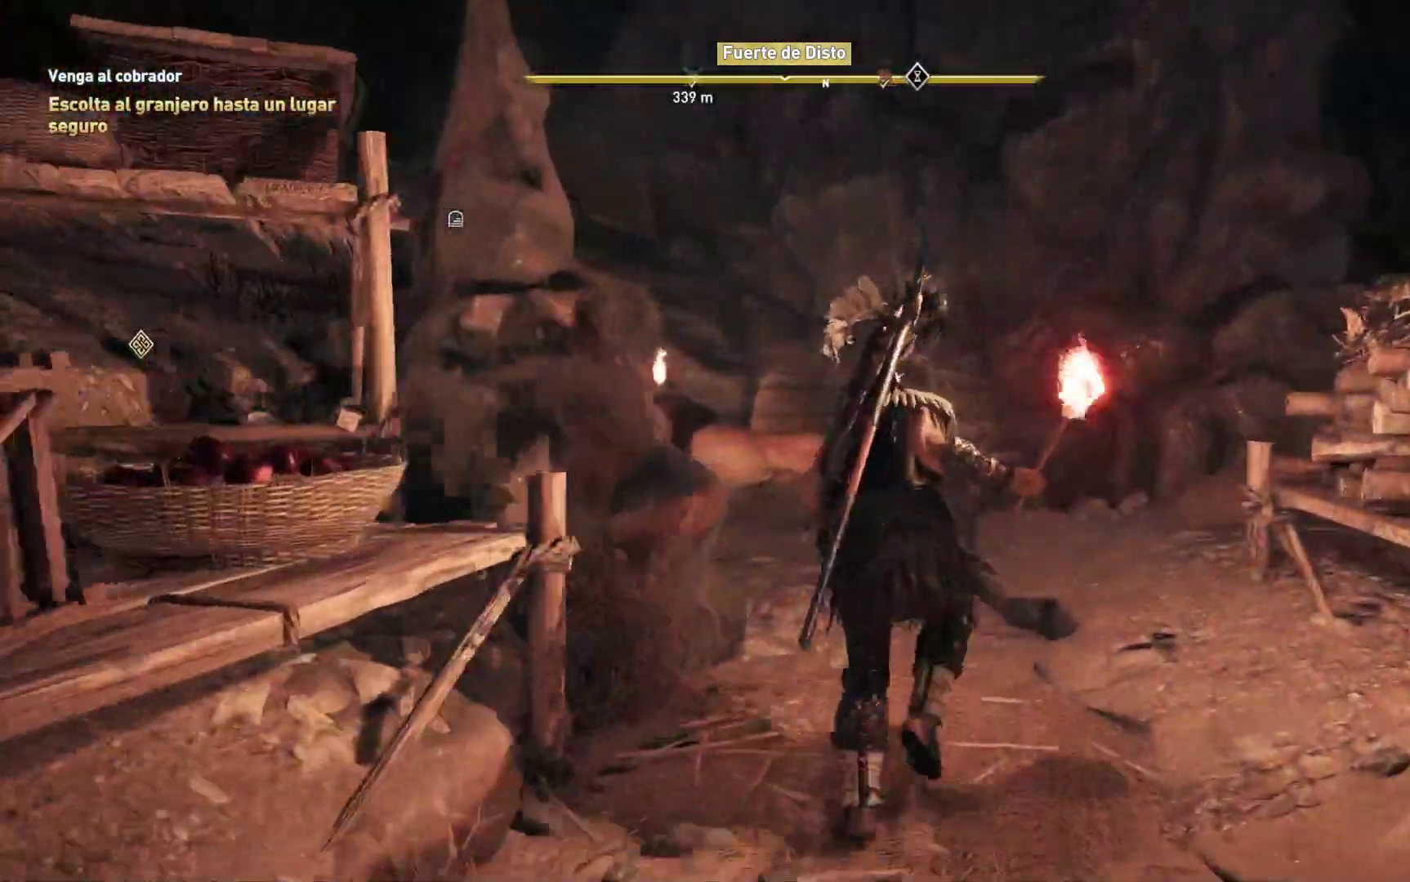
{"buttons": [], "left_stick": "up", "right_stick": "left", "events": []}
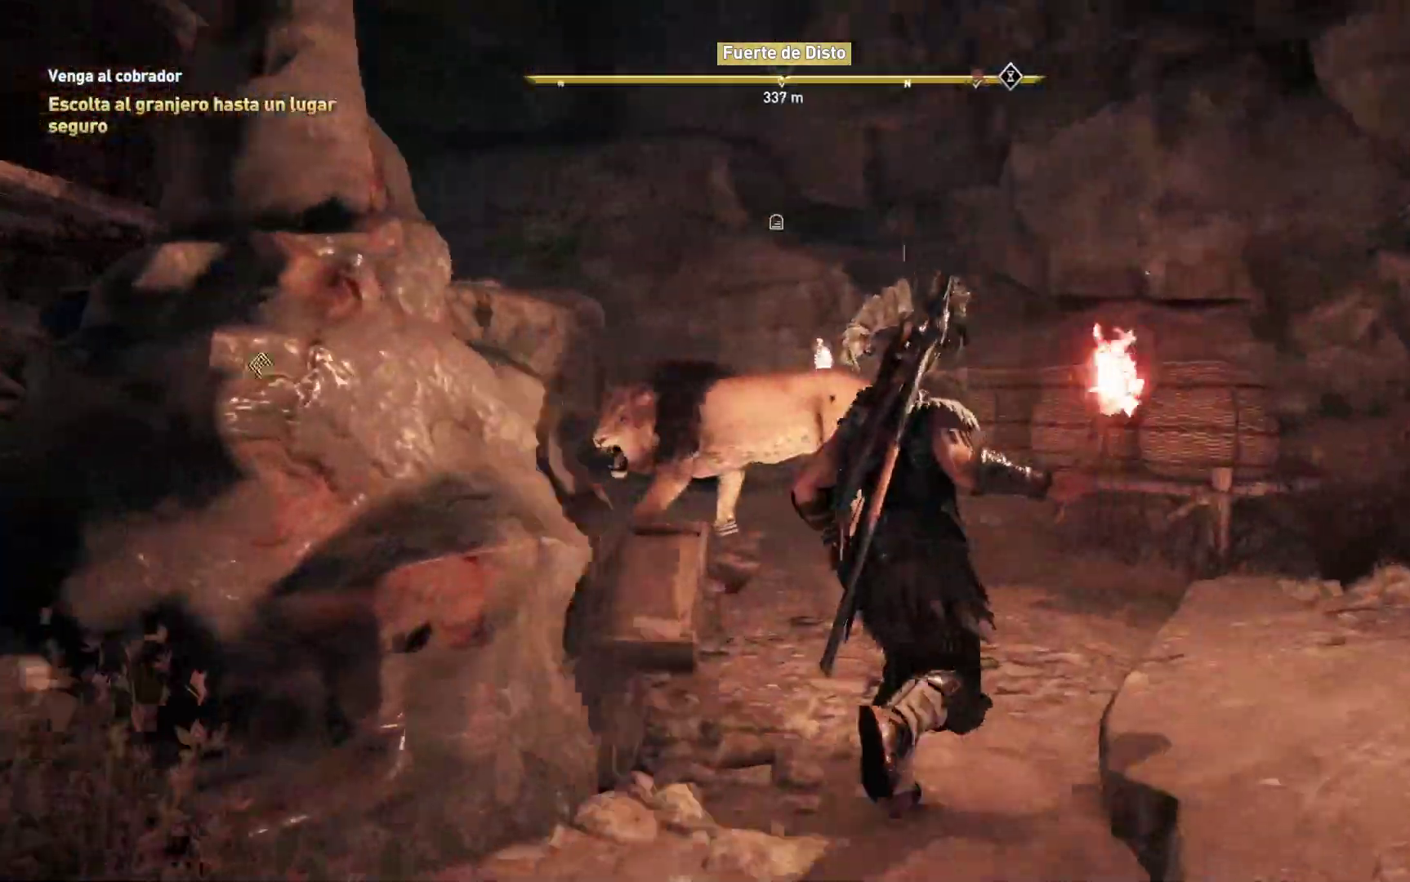
{"buttons": [], "left_stick": "up-right", "right_stick": "center"}
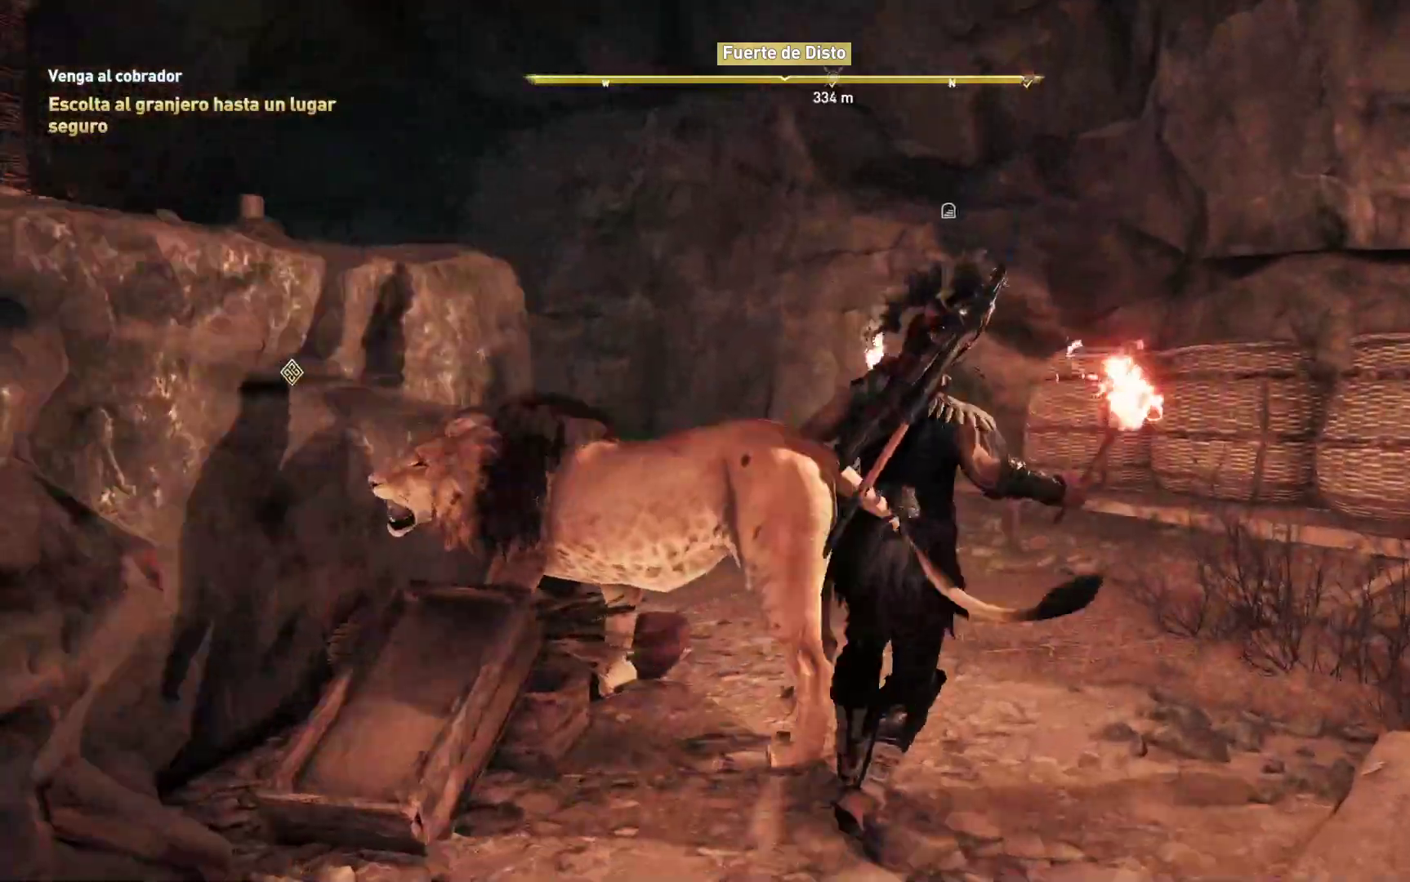
{"buttons": [], "left_stick": "up-left", "right_stick": "down-left", "events": [[50, "right_stick", "left"], [250, "left_stick", "up-left"], [350, "right_stick", "down-left"]]}
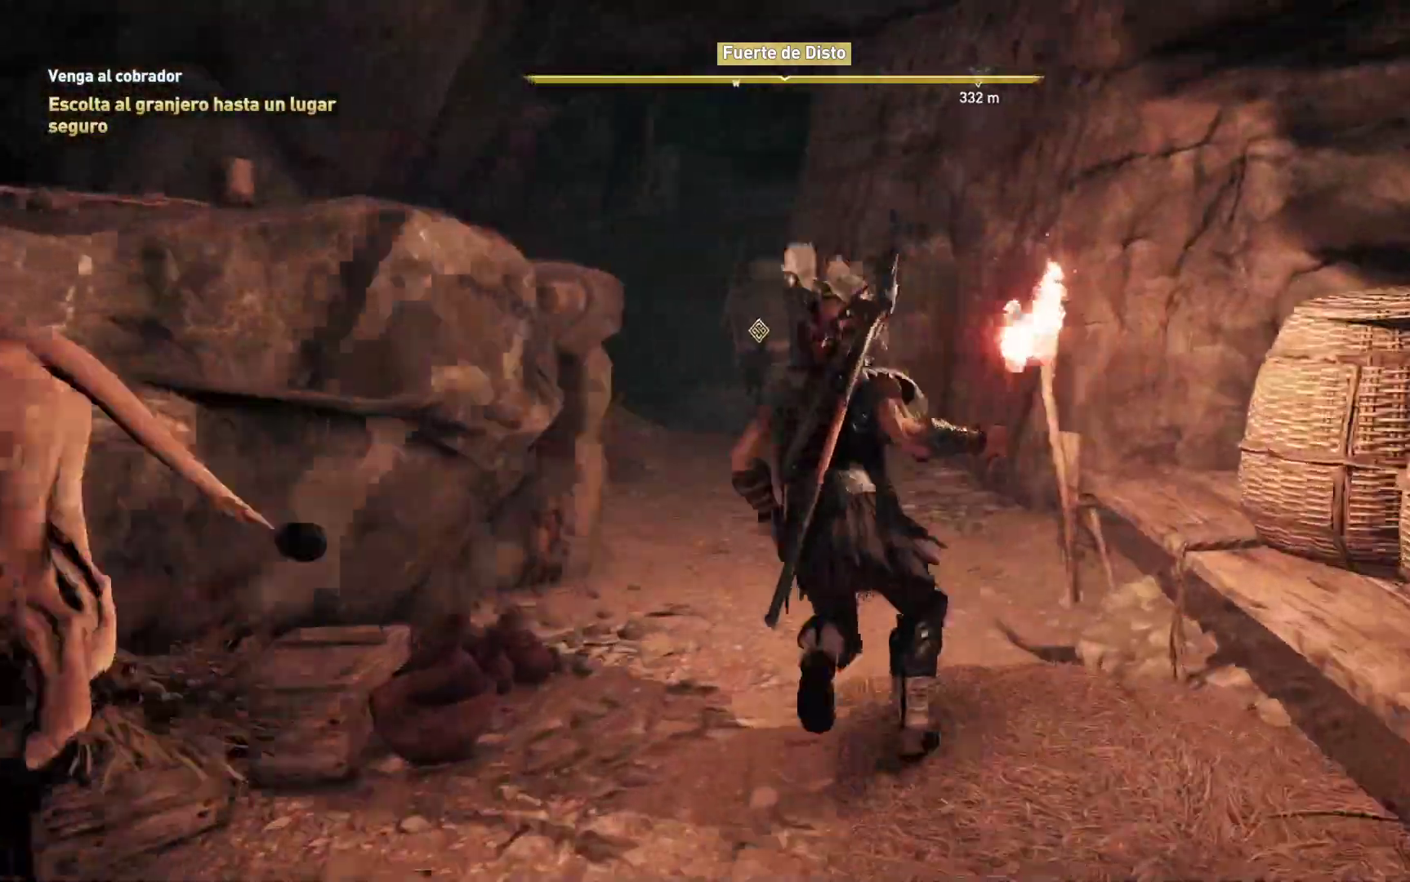
{"buttons": [], "left_stick": "up", "right_stick": "center", "events": [[17, "right_stick", "center"], [167, "left_stick", "up"]]}
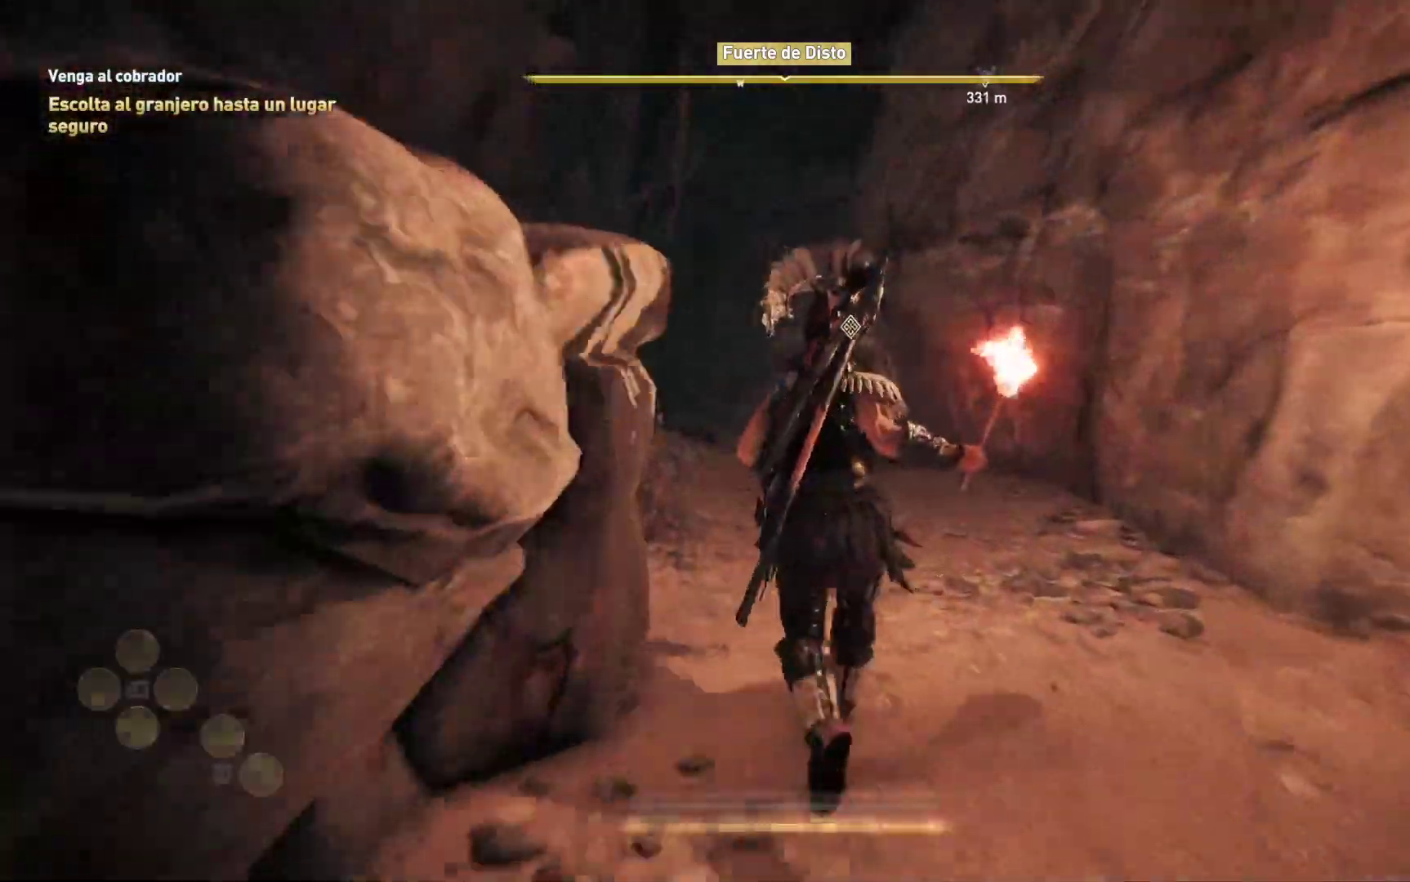
{"buttons": [], "left_stick": "up", "right_stick": "left", "events": [[117, "right_stick", "left"]]}
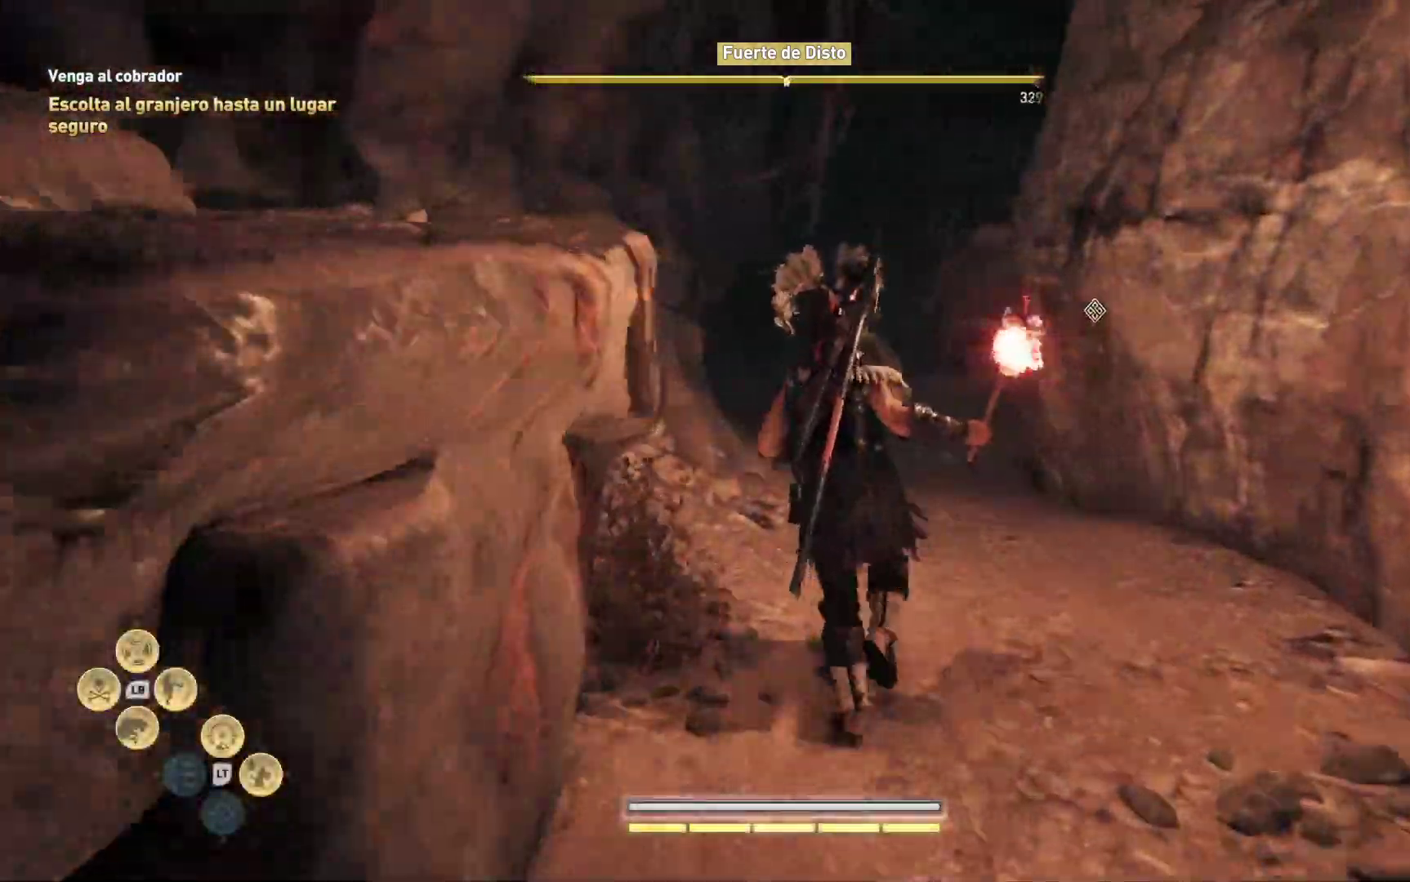
{"buttons": [], "left_stick": "up", "right_stick": "left", "events": []}
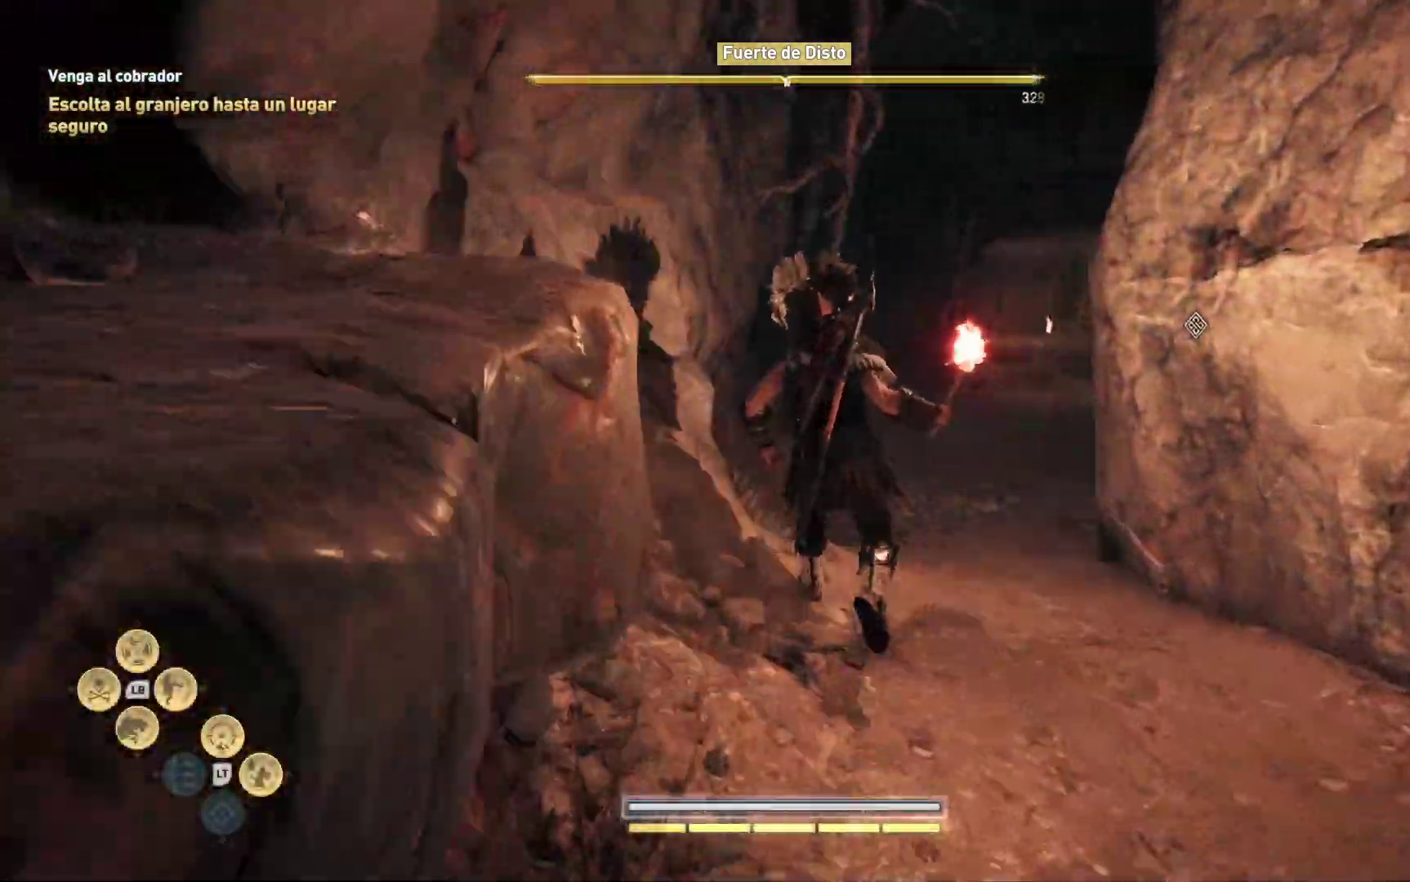
{"buttons": [], "left_stick": "up", "right_stick": "center", "events": [[83, "right_stick", "right"], [417, "right_stick", "center"]]}
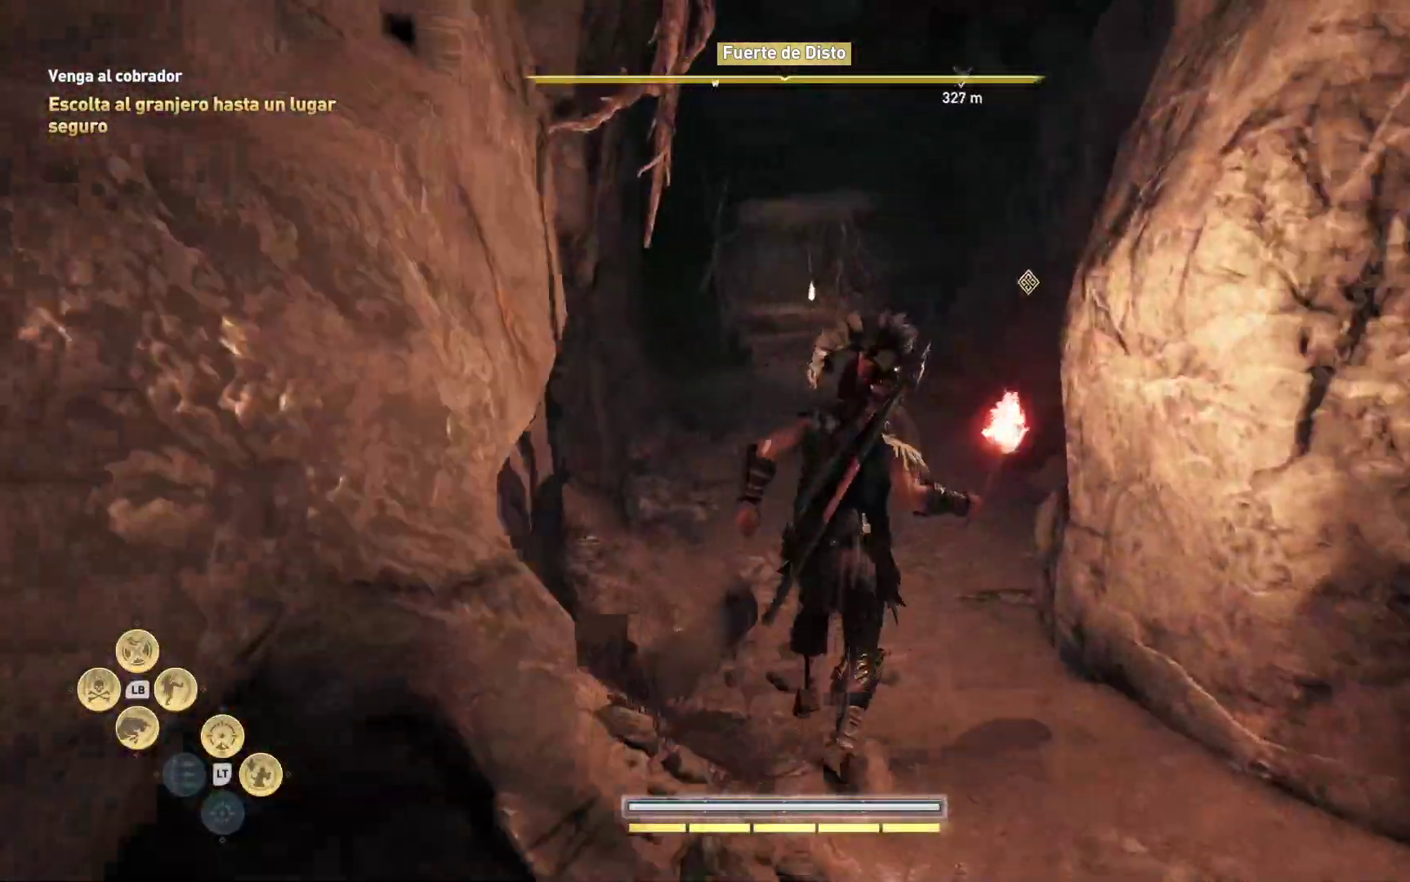
{"buttons": [], "left_stick": "up", "right_stick": "right", "events": [[300, "right_stick", "right"]]}
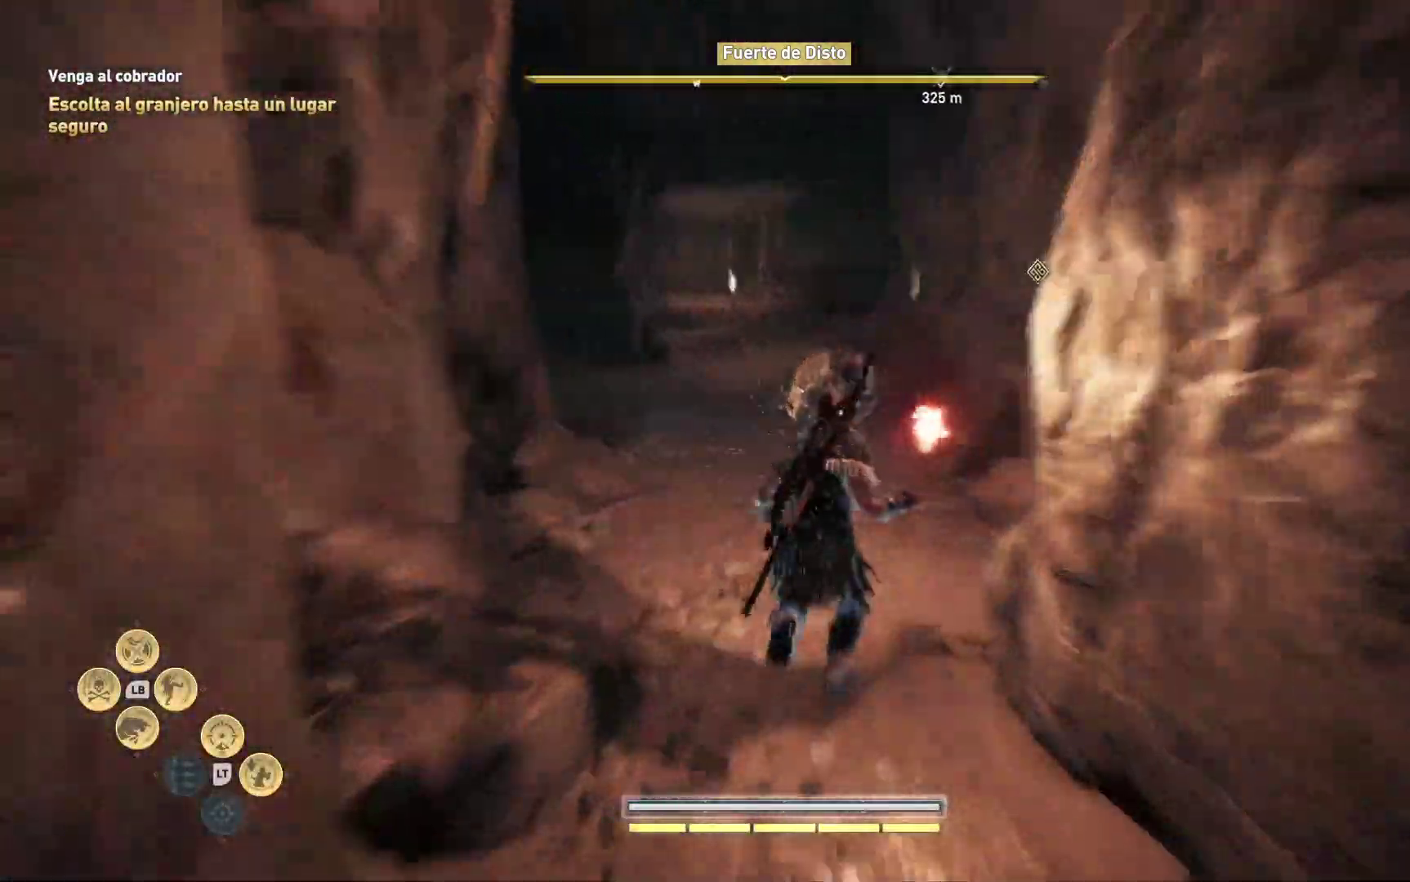
{"buttons": [], "left_stick": "up", "right_stick": "center", "events": [[117, "right_stick", "center"]]}
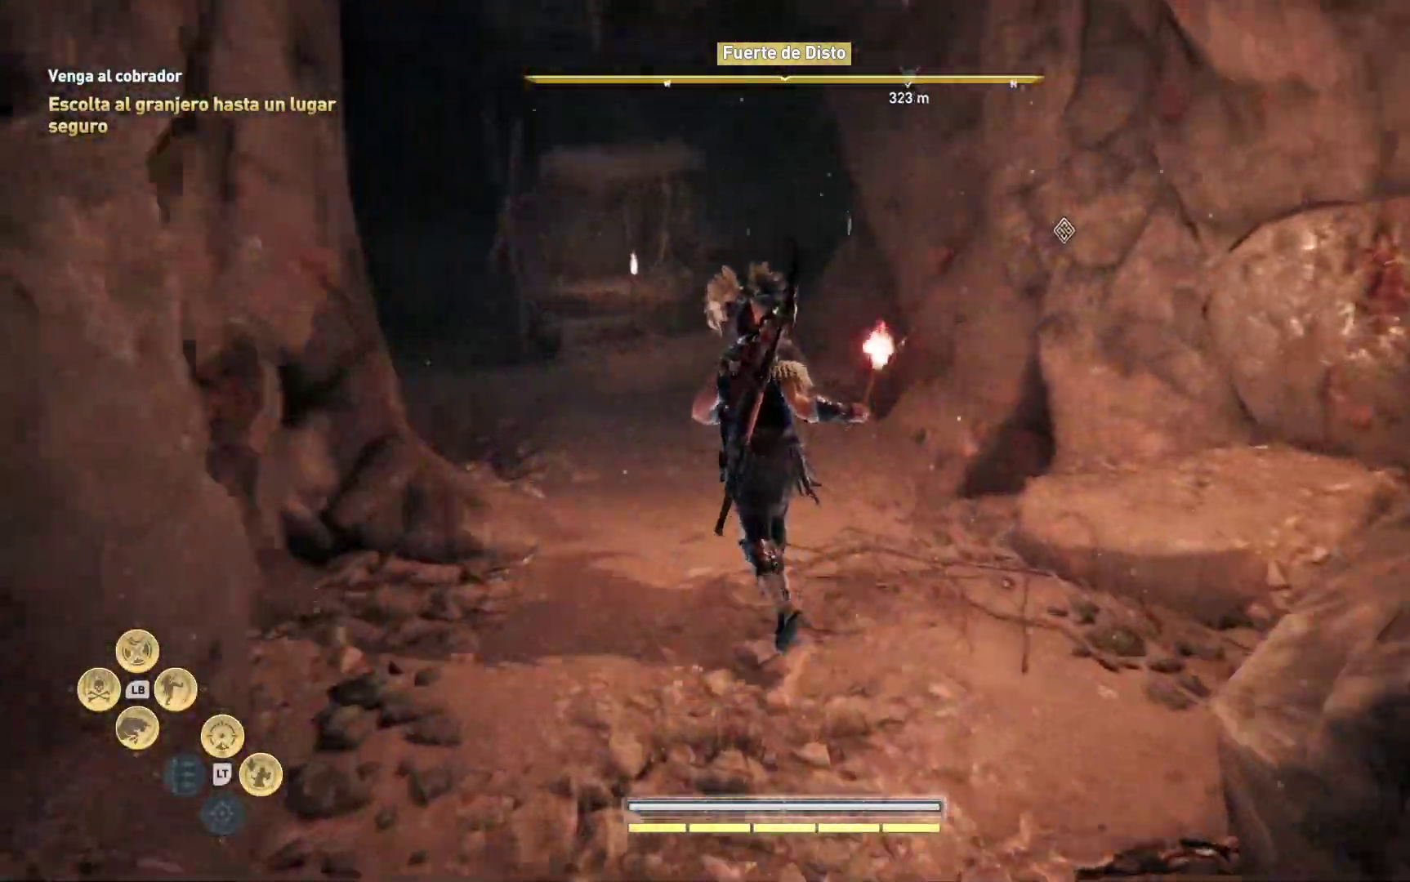
{"buttons": [], "left_stick": "up", "right_stick": "right", "events": [[317, "right_stick", "right"]]}
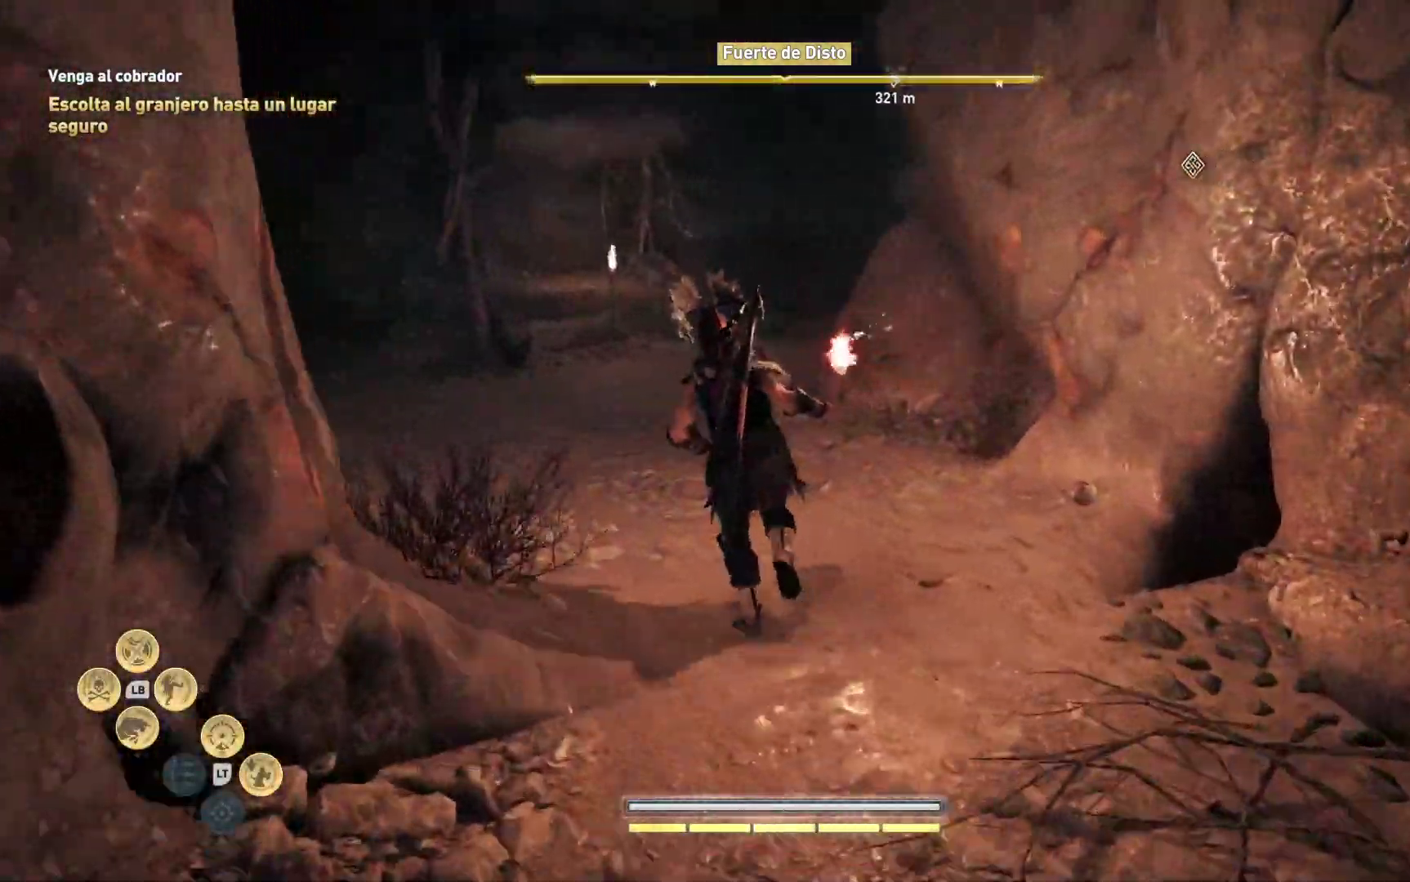
{"buttons": [], "left_stick": "up", "right_stick": "center", "events": [[217, "right_stick", "center"]]}
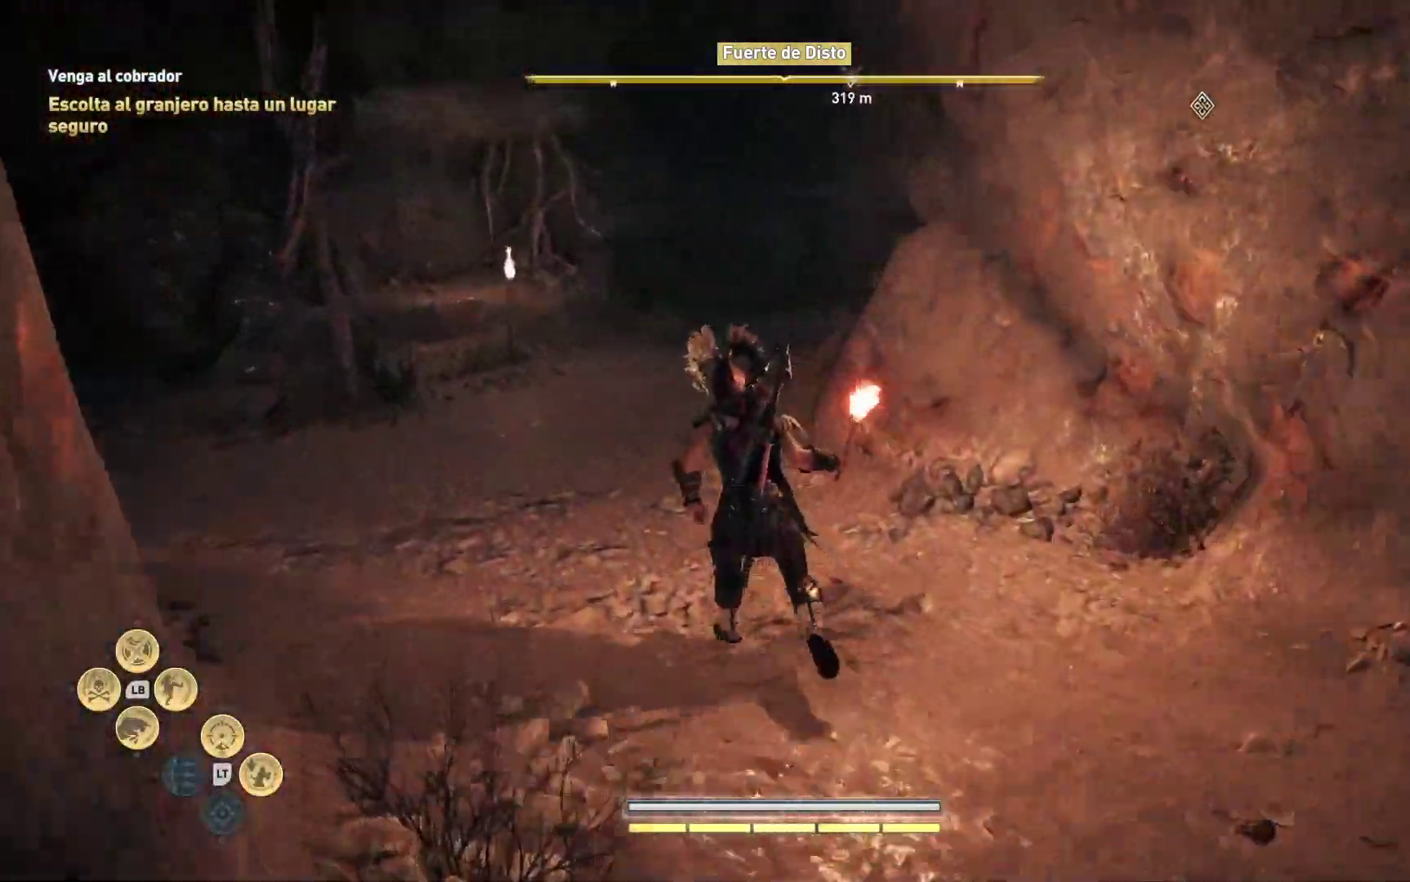
{"buttons": [], "left_stick": "up", "right_stick": "right", "events": [[33, "right_stick", "right"]]}
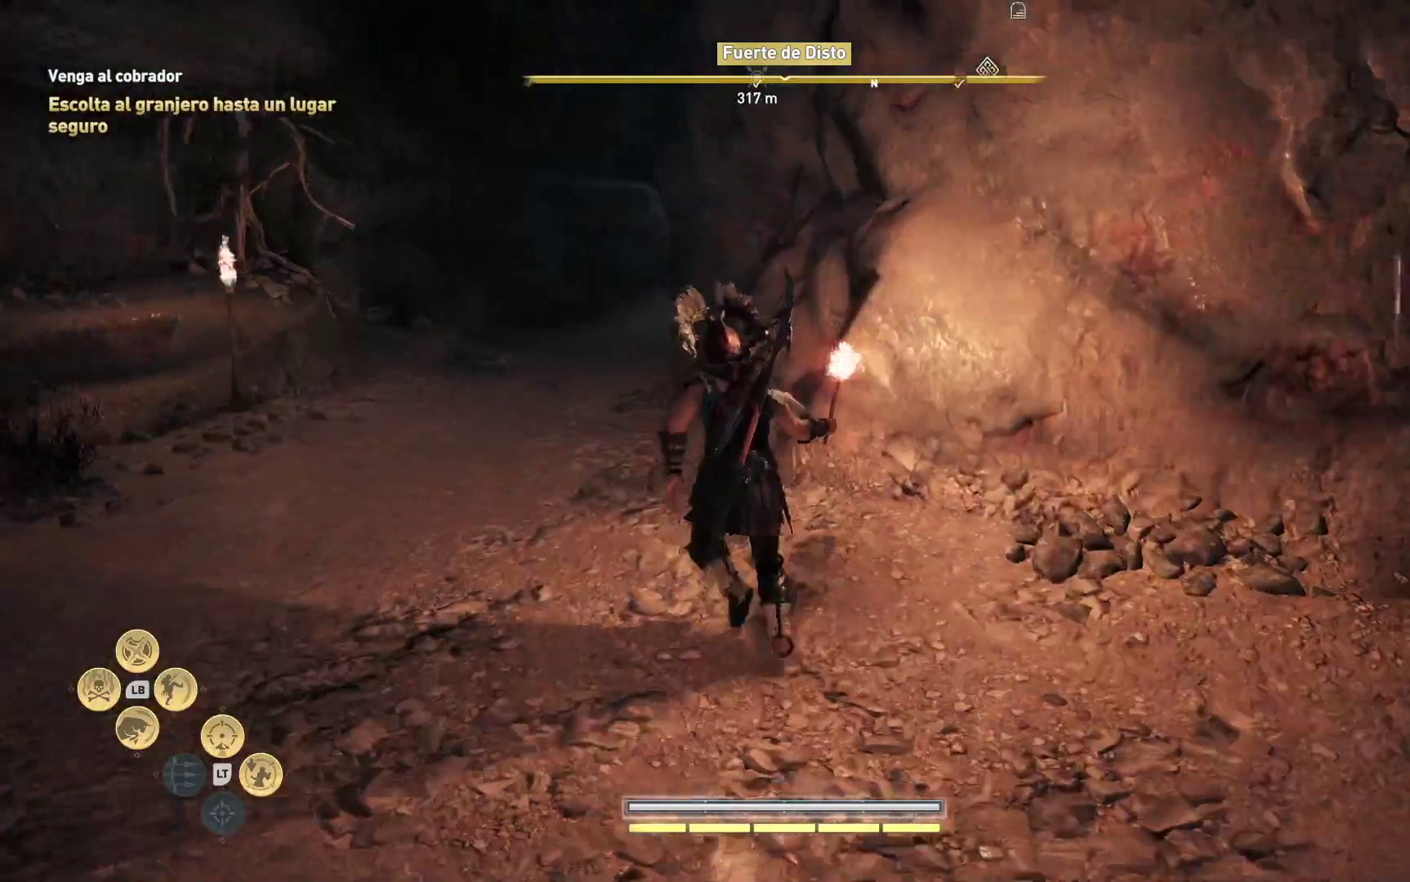
{"buttons": [], "left_stick": "up-left", "right_stick": "right", "events": [[417, "left_stick", "up-left"]]}
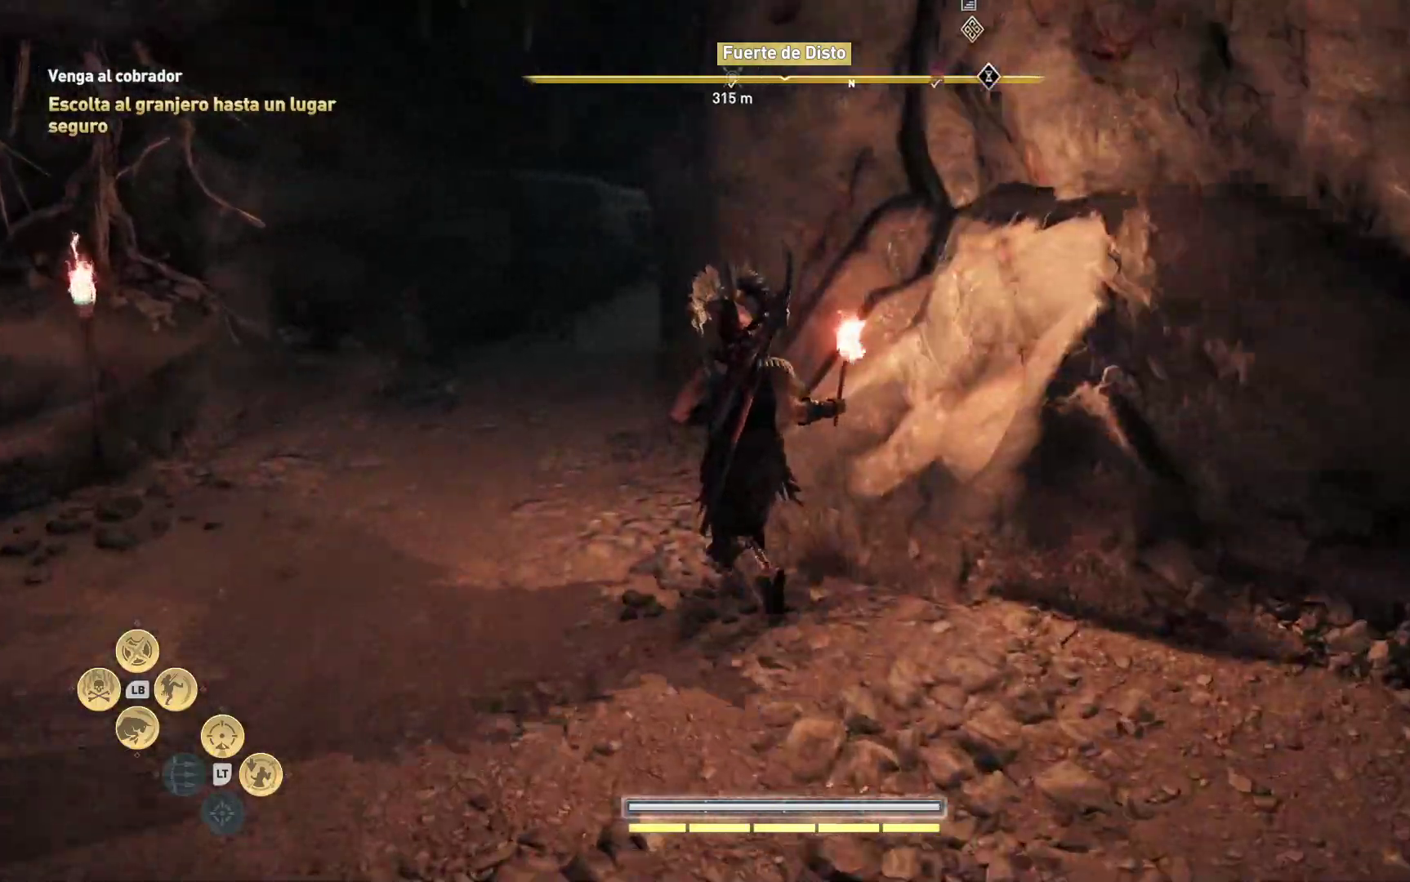
{"buttons": [], "left_stick": "up-left", "right_stick": "center", "events": [[117, "right_stick", "up-right"], [317, "right_stick", "center"]]}
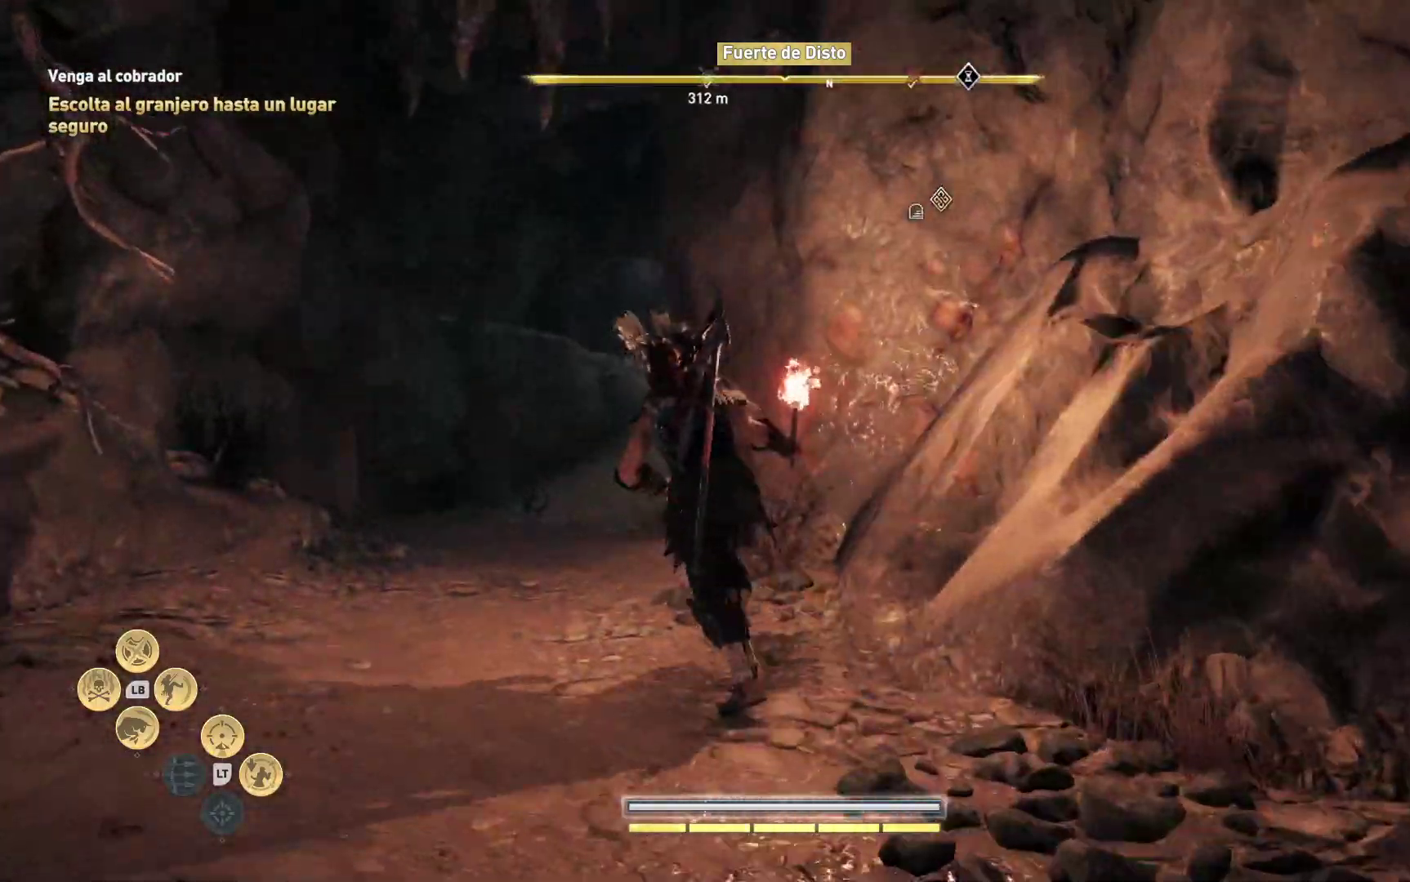
{"buttons": [], "left_stick": "up", "right_stick": "right", "events": [[167, "left_stick", "up"], [300, "right_stick", "right"]]}
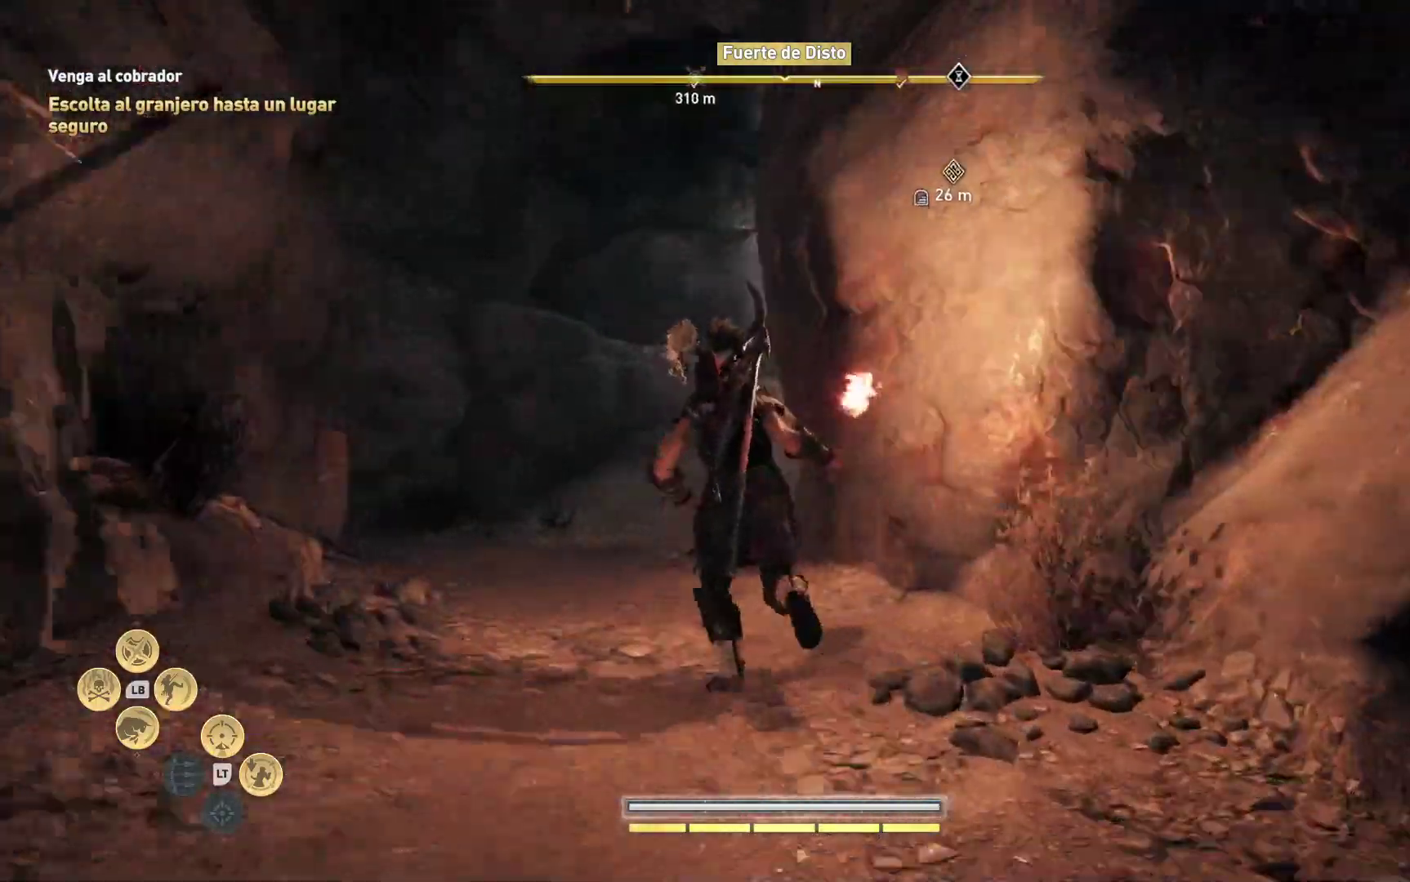
{"buttons": [], "left_stick": "up", "right_stick": "center", "events": [[500, "right_stick", "center"]]}
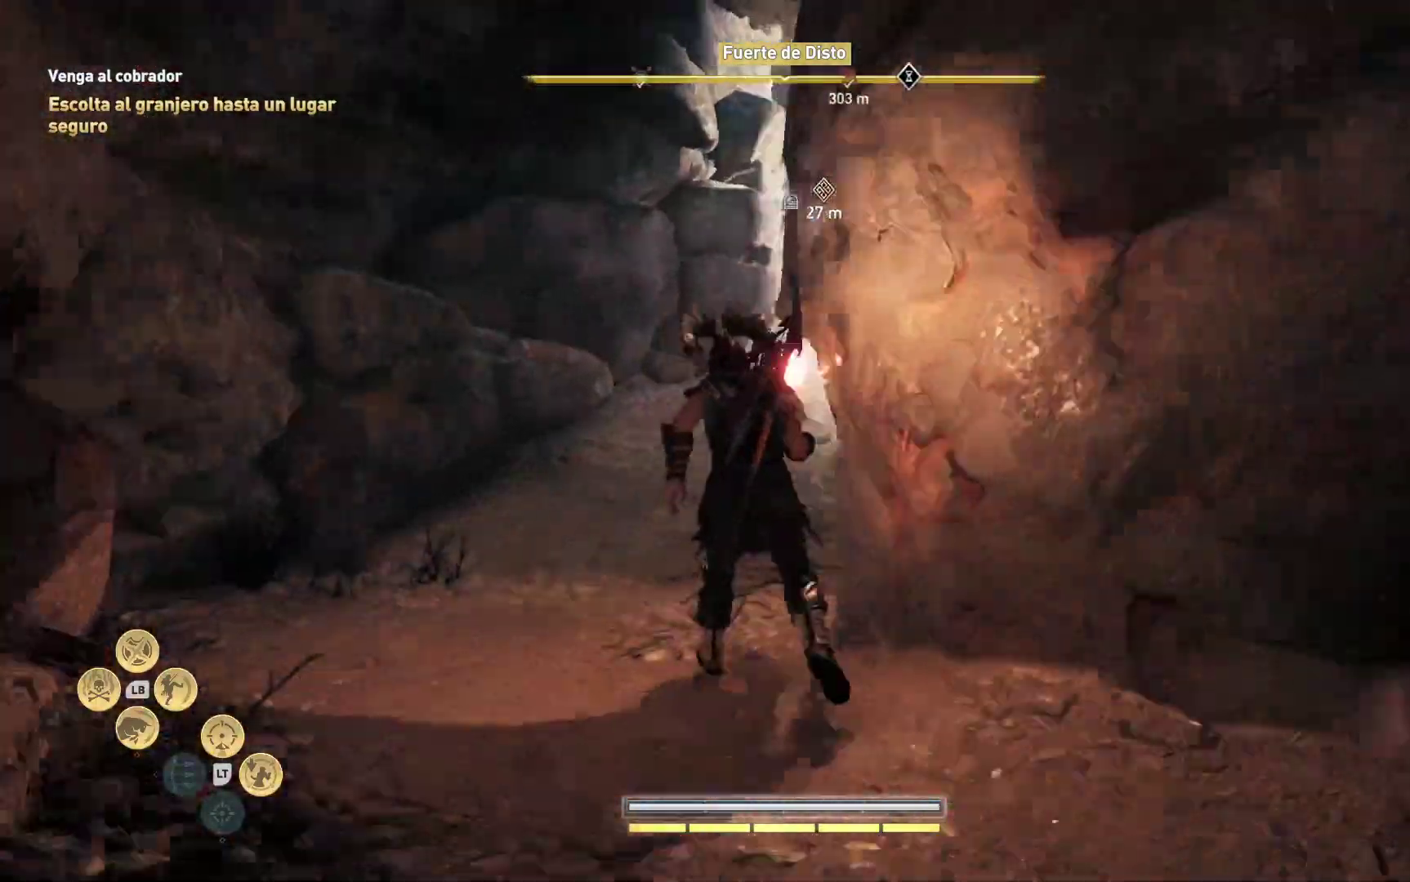
{"buttons": [], "left_stick": "up", "right_stick": "center"}
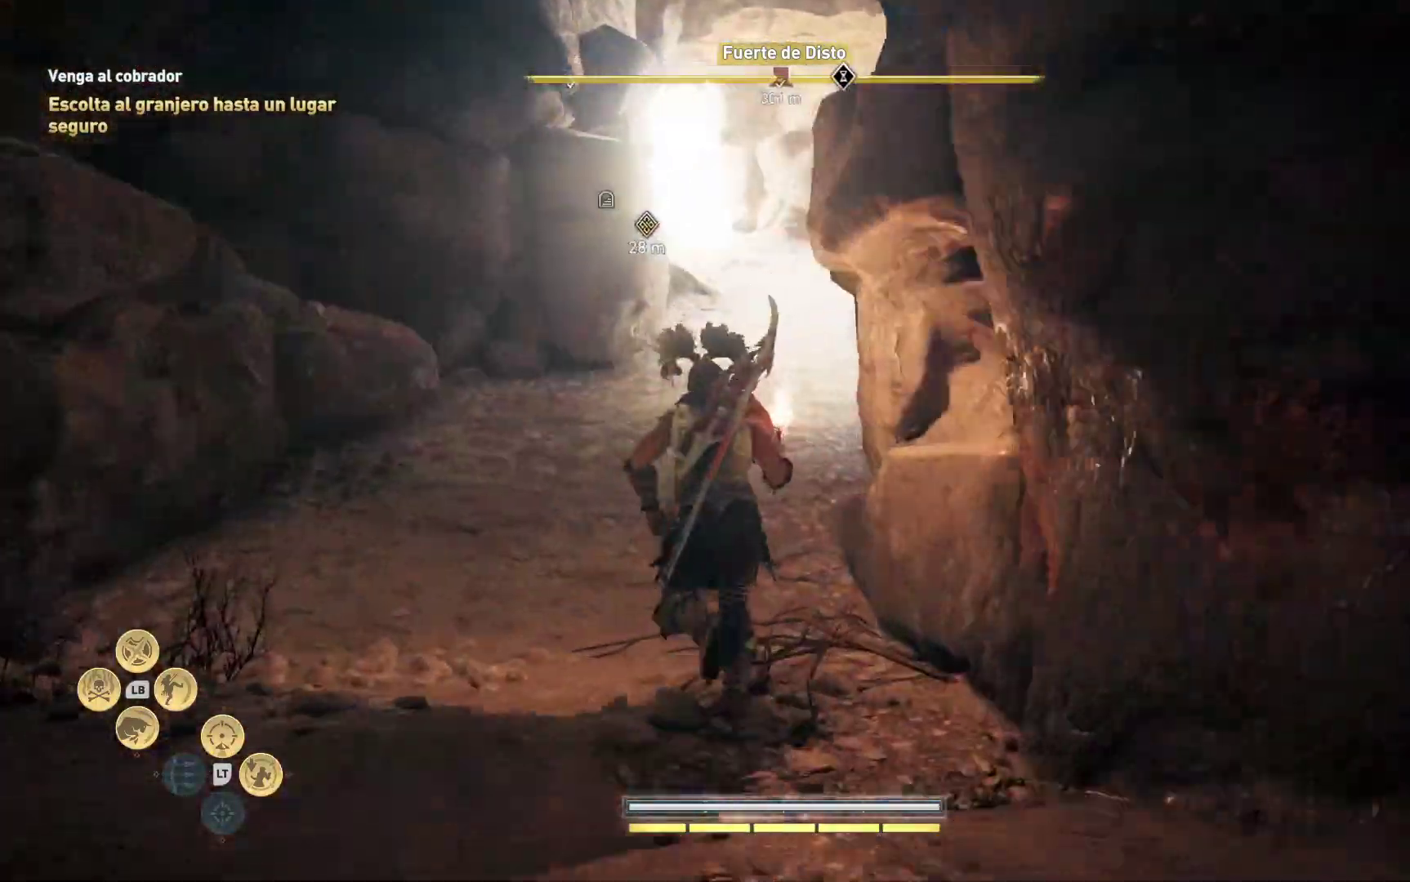
{"buttons": [], "left_stick": "up", "right_stick": "center", "events": []}
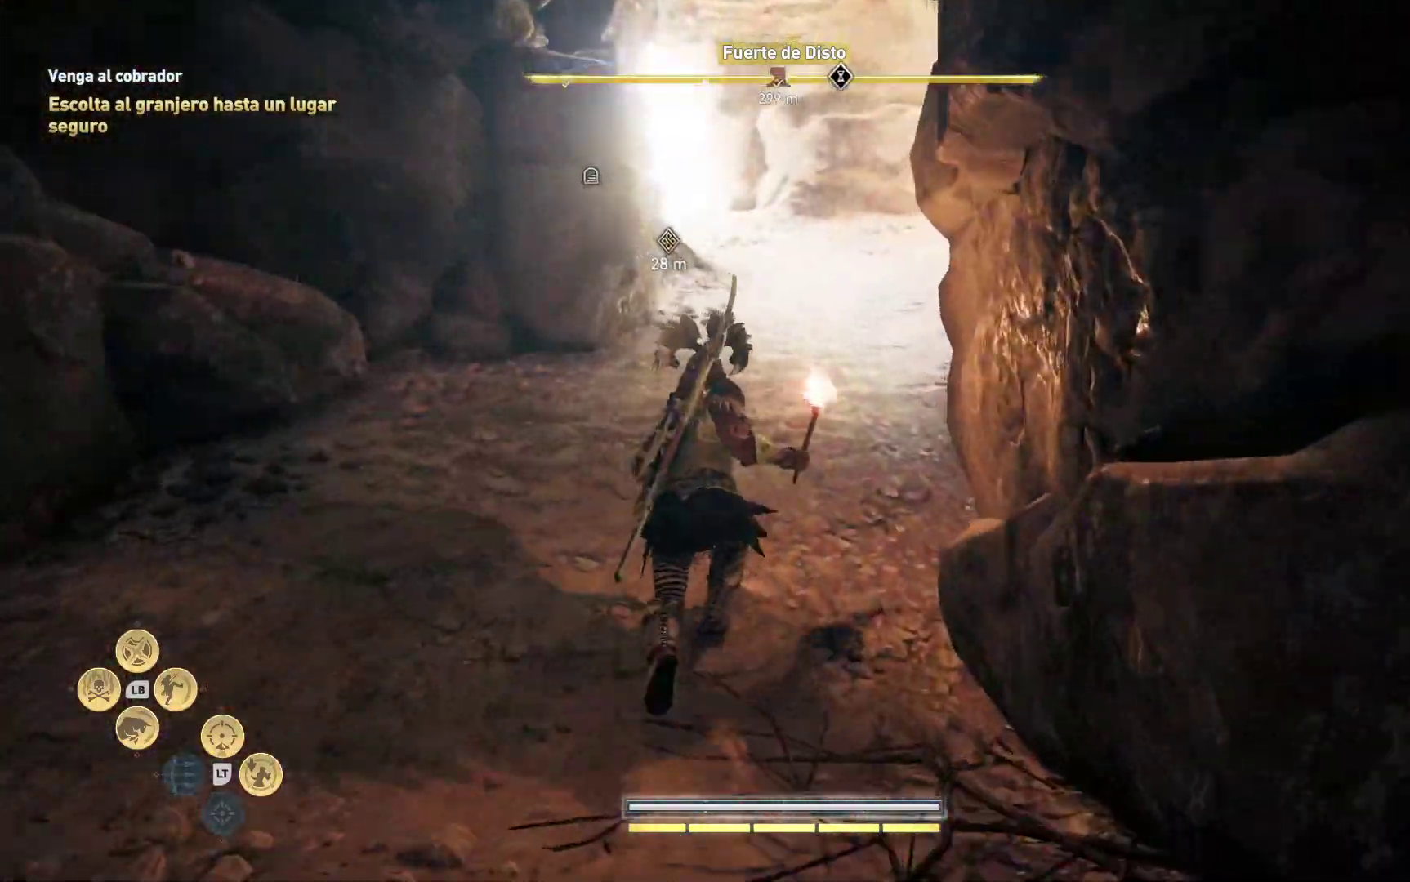
{"buttons": [], "left_stick": "up", "right_stick": "center", "events": [[17, "right_stick", "left"], [167, "right_stick", "center"]]}
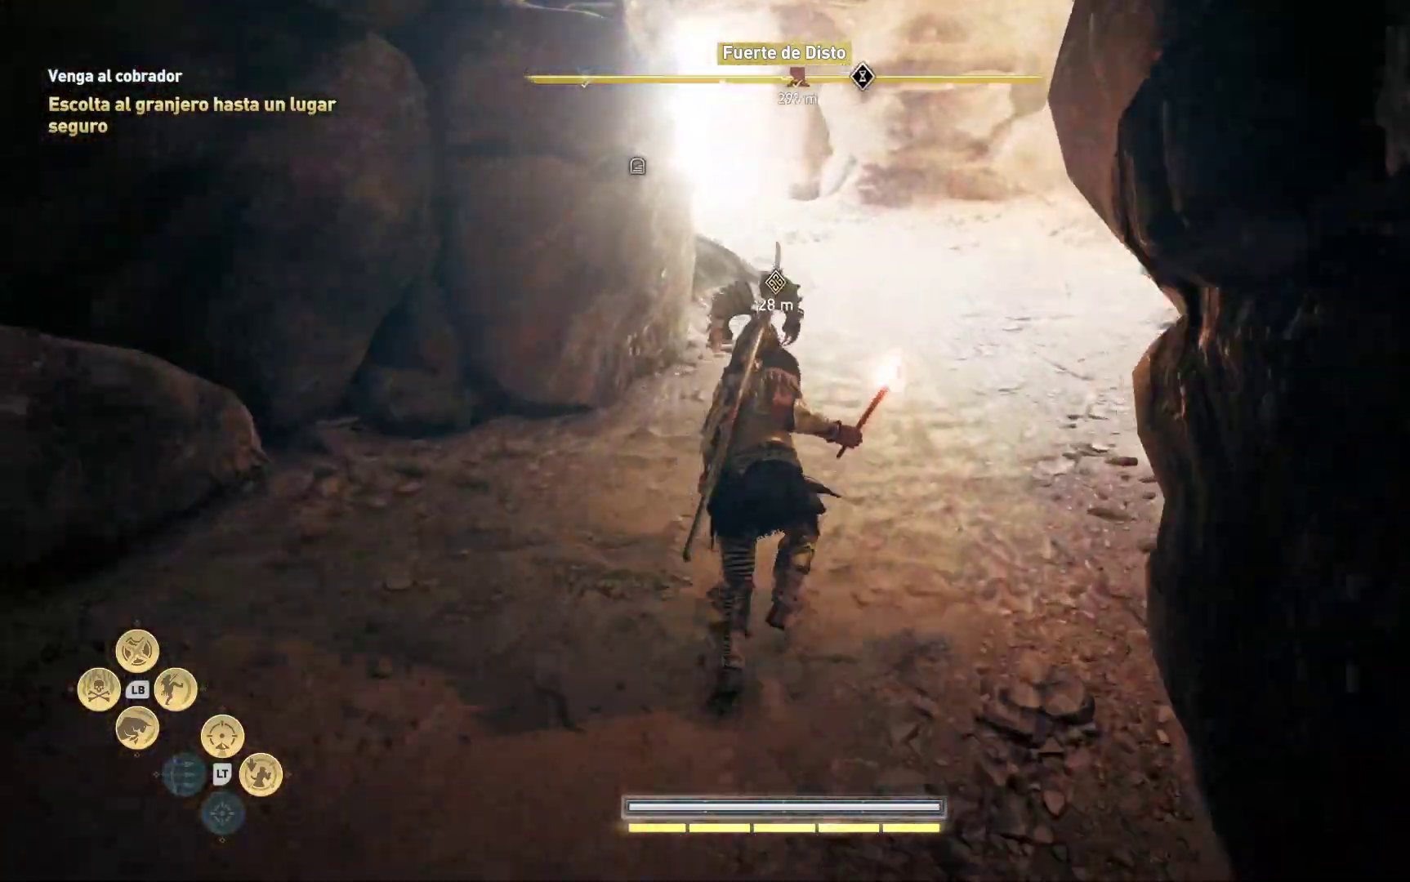
{"buttons": [], "left_stick": "up", "right_stick": "center", "events": []}
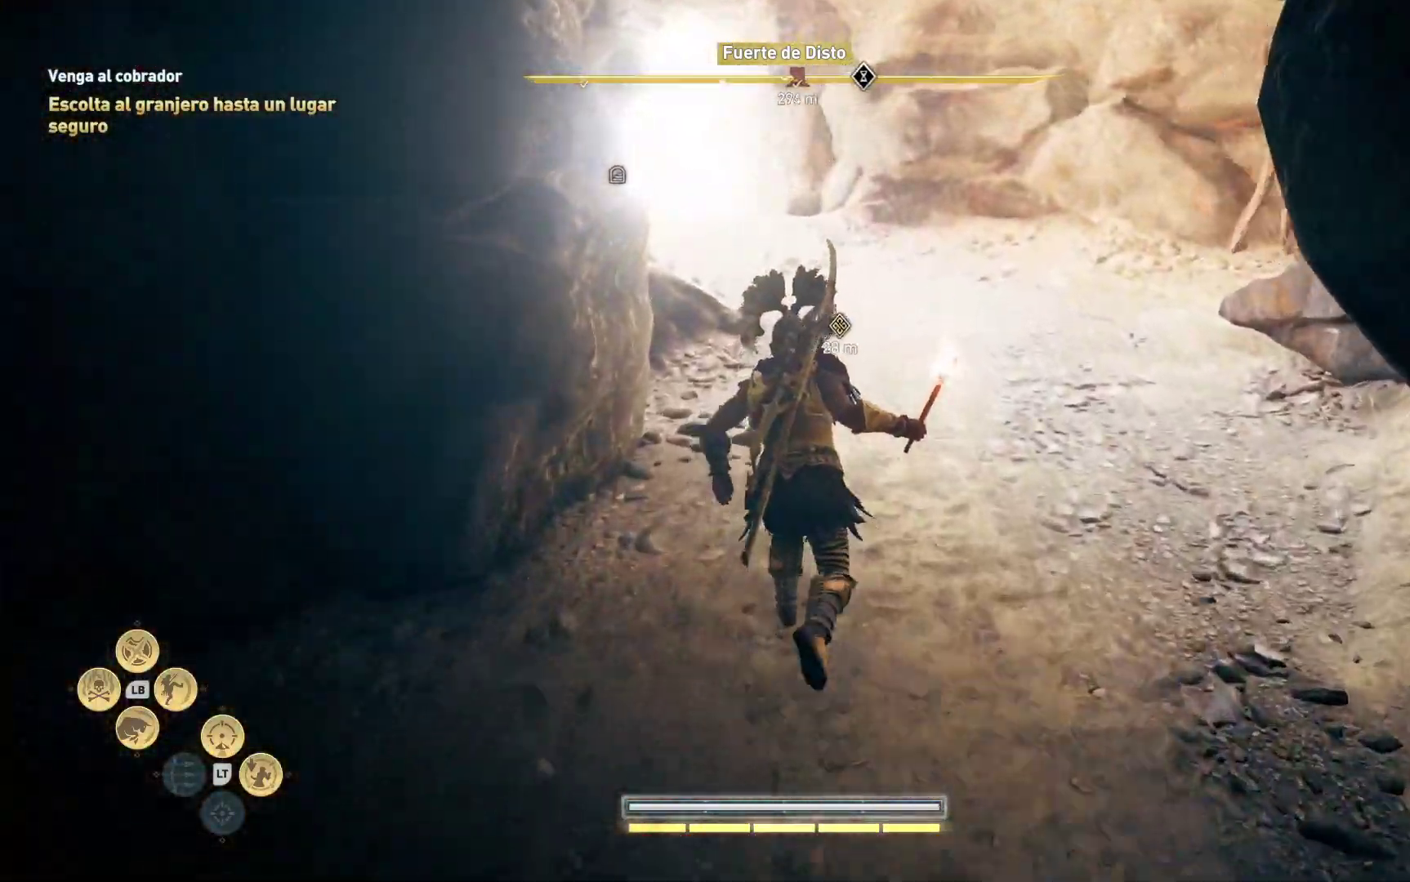
{"buttons": [], "left_stick": "up", "right_stick": "center", "events": [[433, "DPAD_RIGHT", "down"], [483, "DPAD_RIGHT", "up"]]}
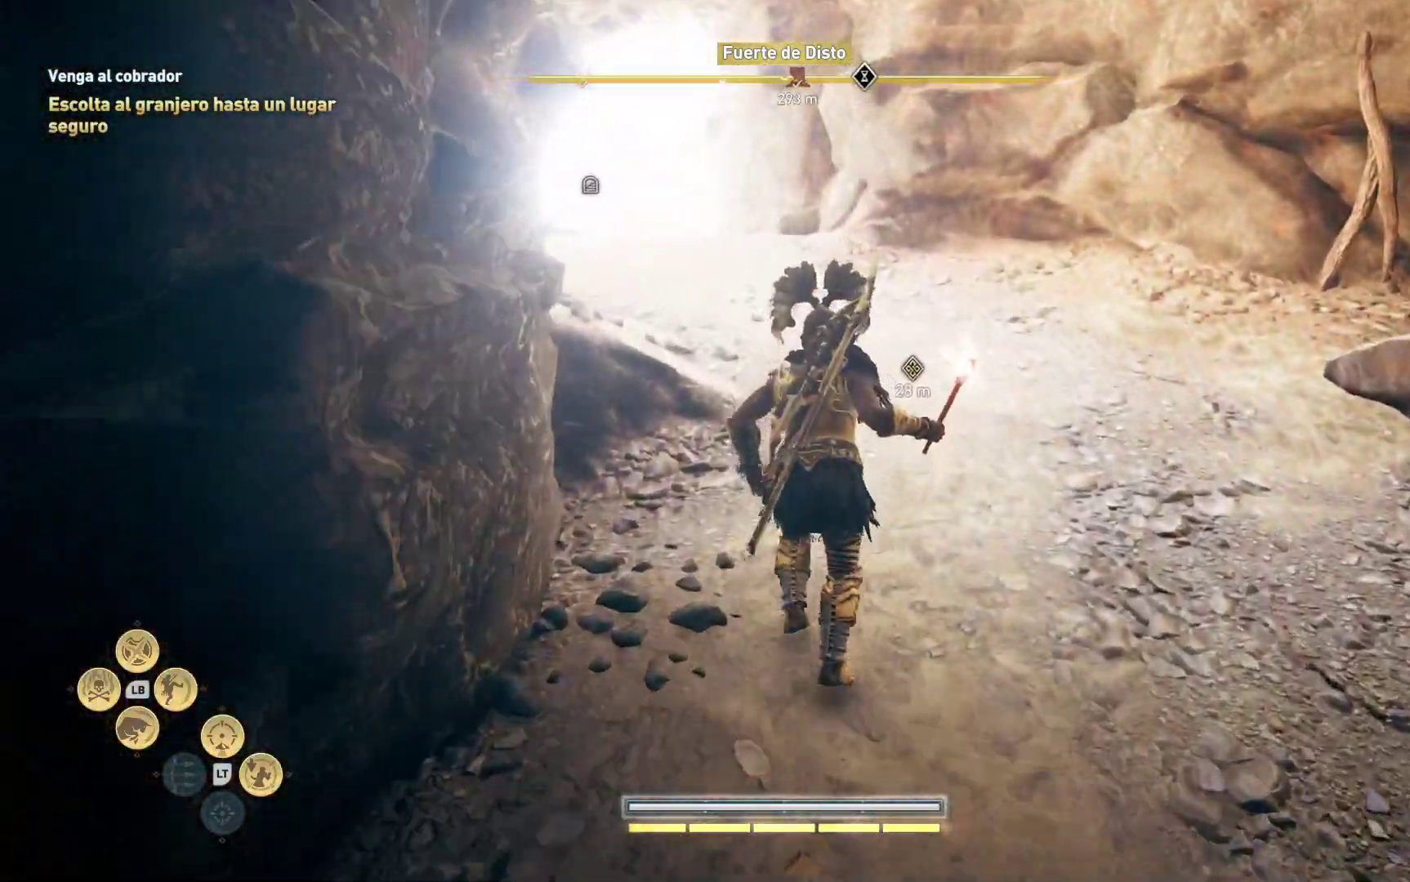
{"buttons": [], "left_stick": "up", "right_stick": "center", "events": []}
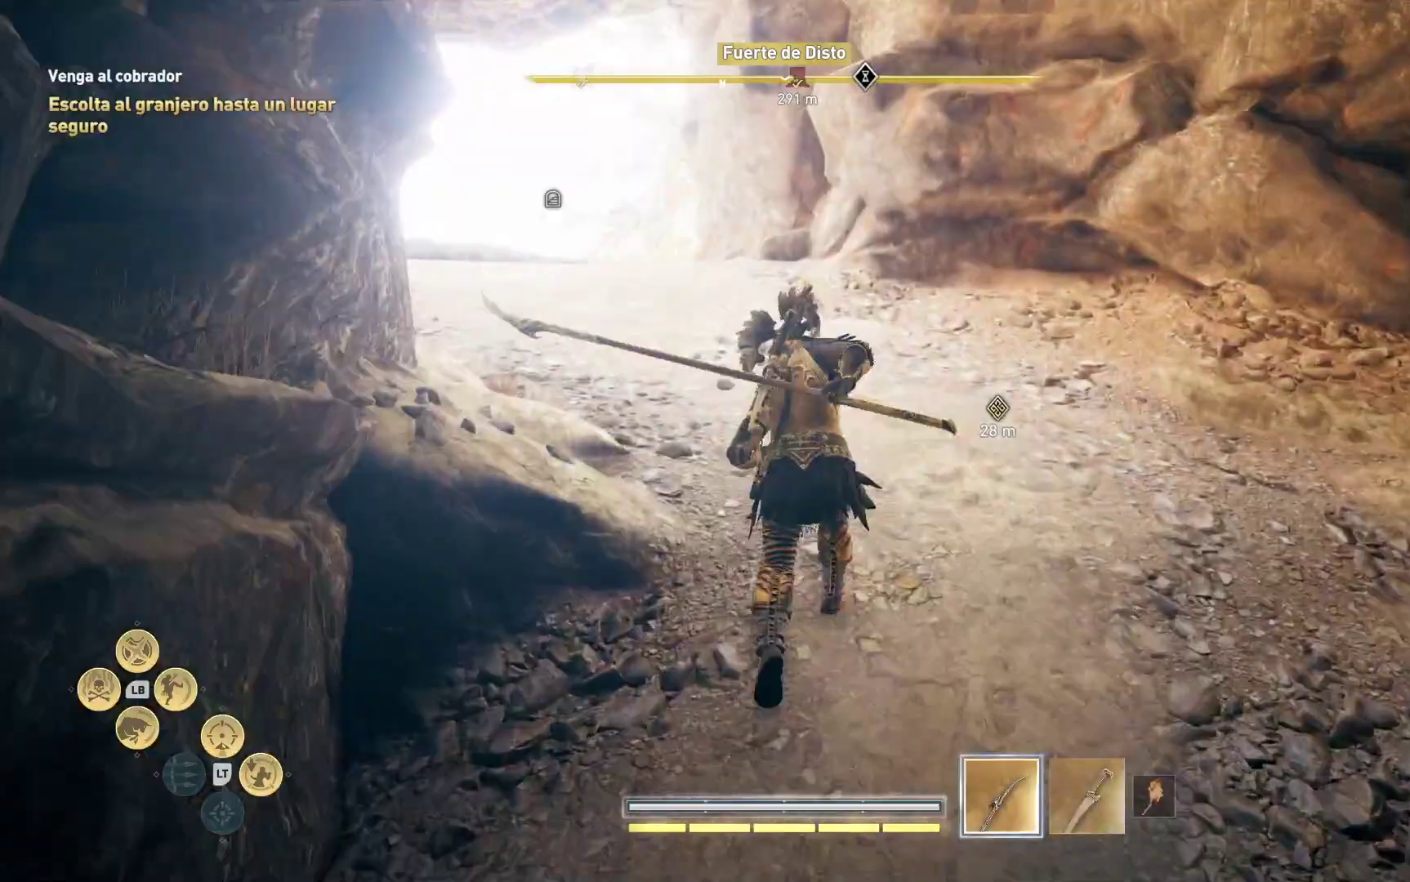
{"buttons": [], "left_stick": "up", "right_stick": "center", "events": [[200, "right_stick", "left"], [433, "right_stick", "center"]]}
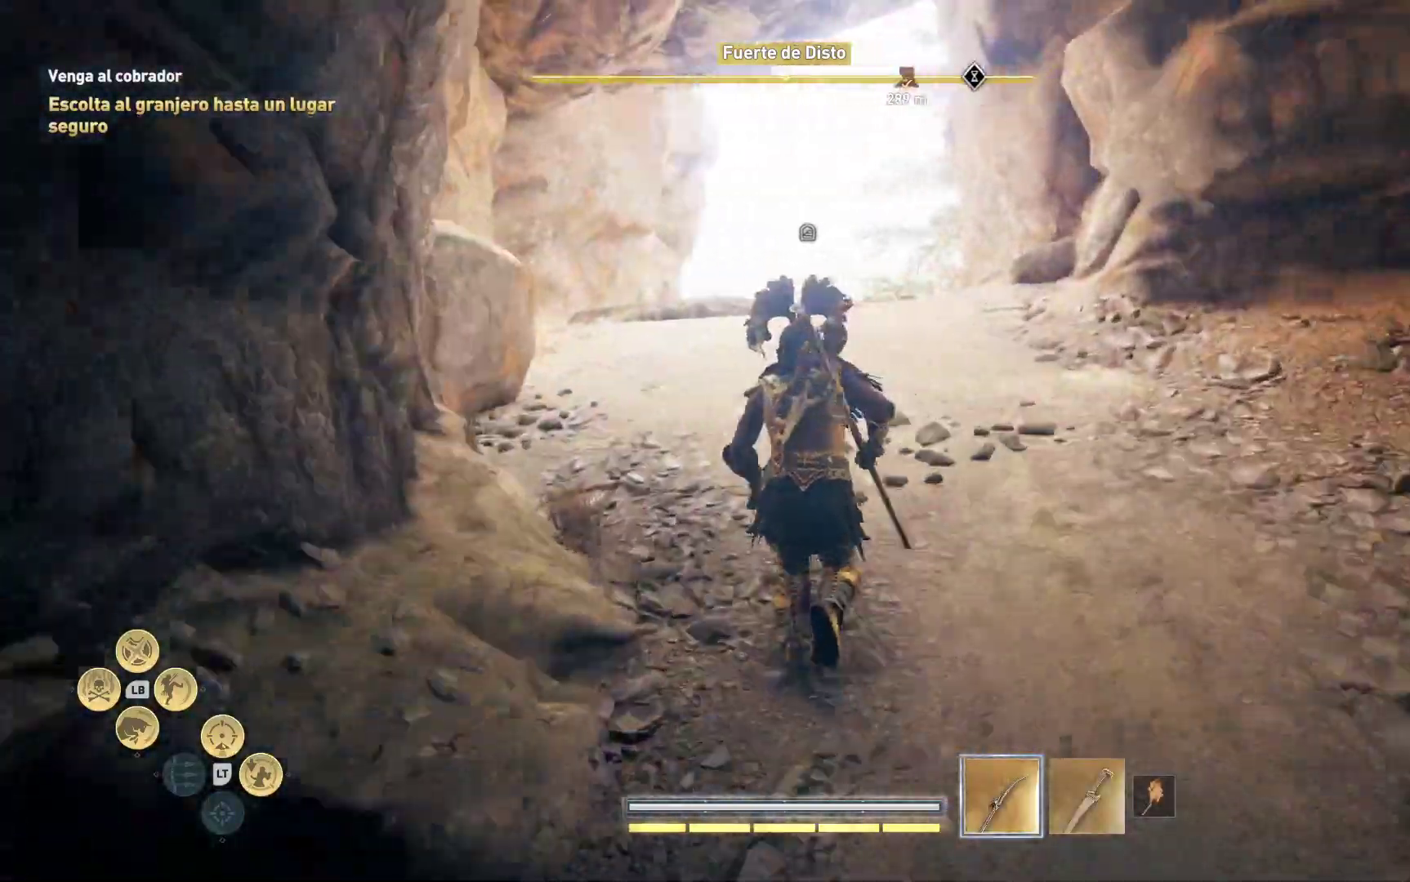
{"buttons": [], "left_stick": "up", "right_stick": "down", "events": [[350, "right_stick", "down"]]}
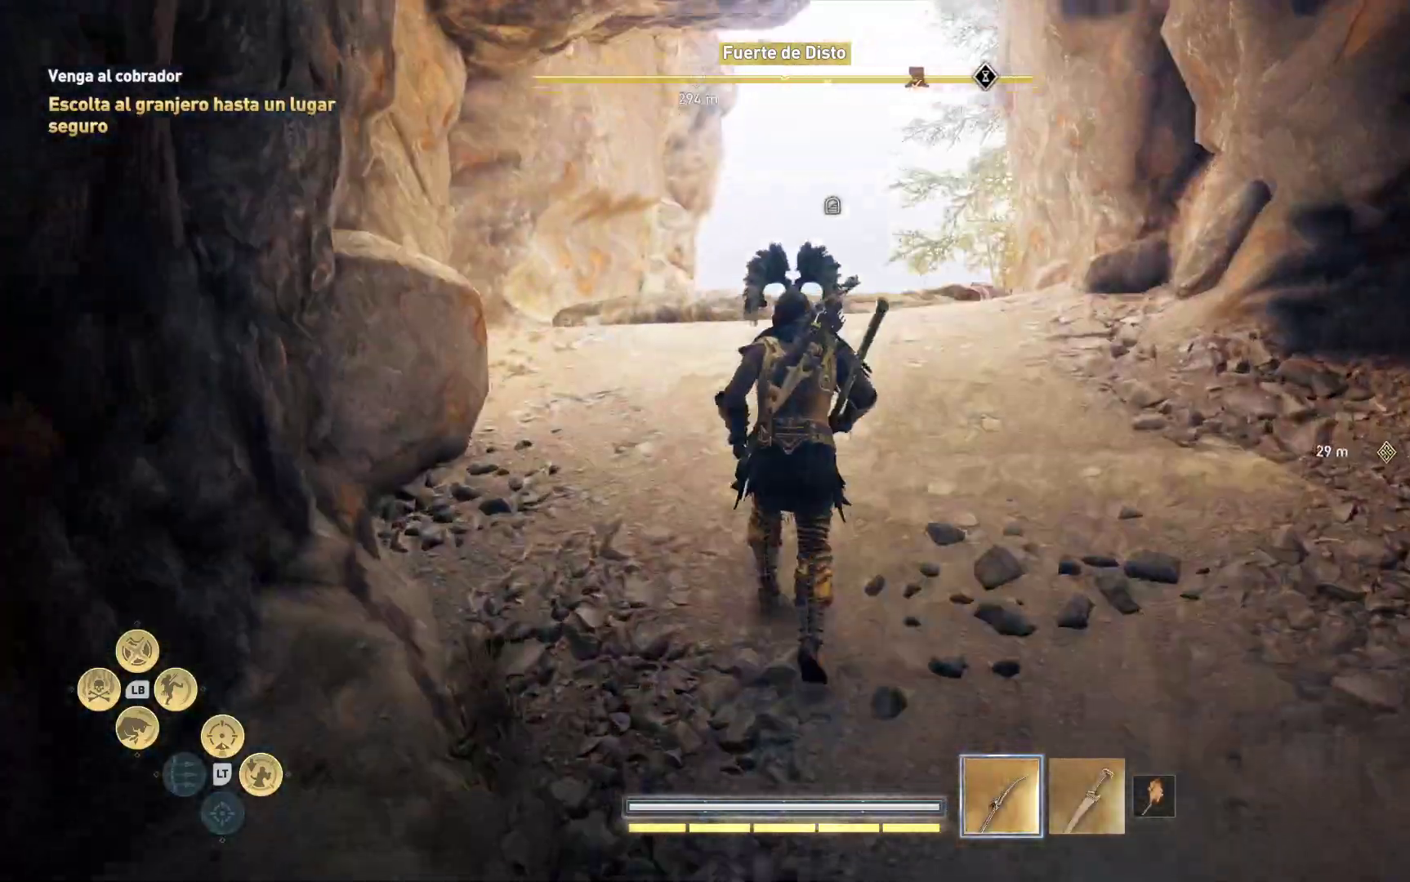
{"buttons": [], "left_stick": "up", "right_stick": "right", "events": [[17, "right_stick", "center"], [467, "right_stick", "right"]]}